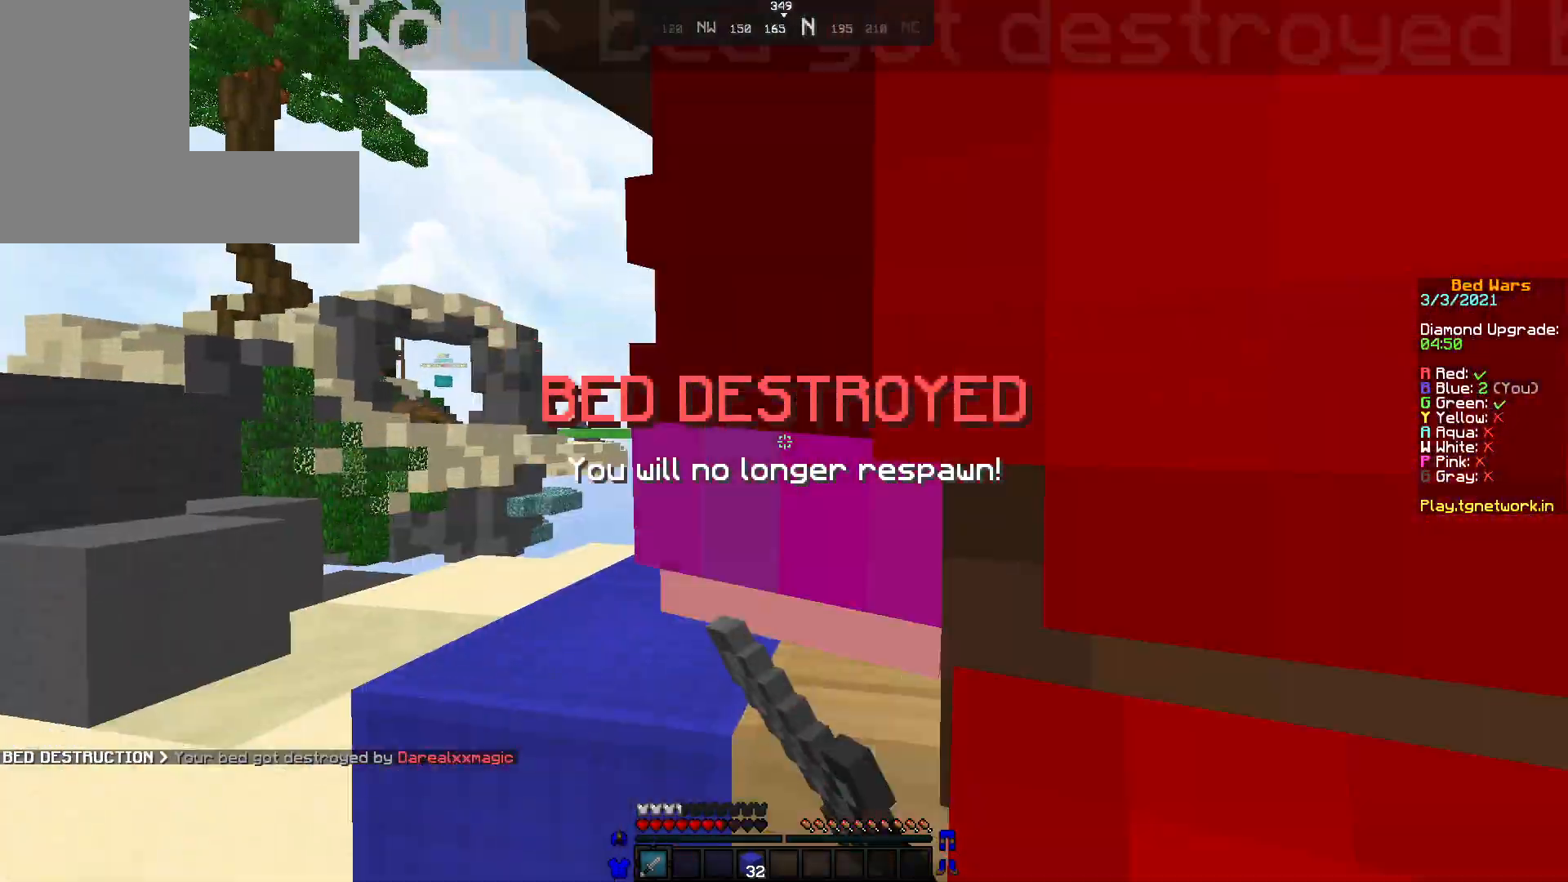
Gameplay with keyboard and mouse; each line is a JSON object with the keys and mouse buttons held at the frame after it. "events" lists presses ("down") and releases ("up") of "a", "d", "s", "w", "mouse_left" and "mouse_right" between this image and that frame as [ms after this image, input, new state], when the widget could be followed in between. "mouse_left", "mouse_right" = the "left", "right" buttons of the "mouse" list. No other keys are recorded. Fast repeated clicks can show as one long hold. Not read: mouse_move.
{"keys": ["a", "w"], "mouse": [], "events": [[33, "a", "down"], [33, "mouse_left", "down"], [50, "a", "up"], [50, "mouse_left", "up"], [67, "a", "down"], [67, "mouse_left", "down"], [150, "mouse_left", "up"], [183, "mouse_left", "down"], [267, "a", "up"], [283, "d", "down"], [283, "mouse_left", "up"], [383, "d", "up"], [383, "mouse_left", "down"], [433, "mouse_left", "up"], [500, "a", "down"]]}
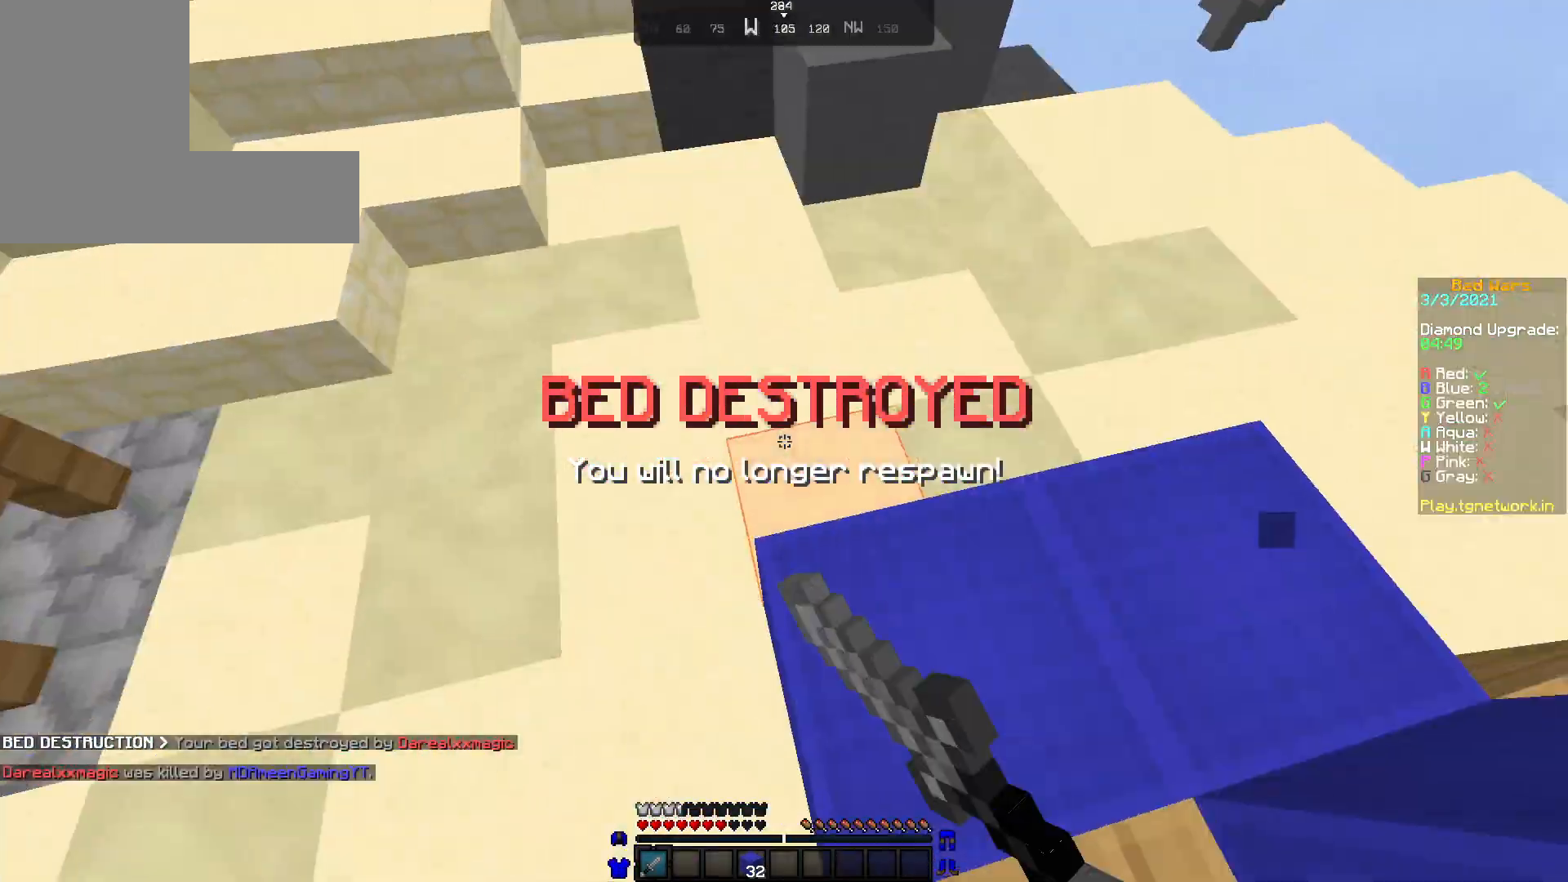
{"keys": ["d", "w"], "mouse": ["left"], "events": [[17, "mouse_left", "down"], [133, "d", "down"], [133, "mouse_left", "up"], [217, "a", "up"], [233, "mouse_left", "down"], [333, "mouse_left", "up"], [367, "mouse_left", "down"]]}
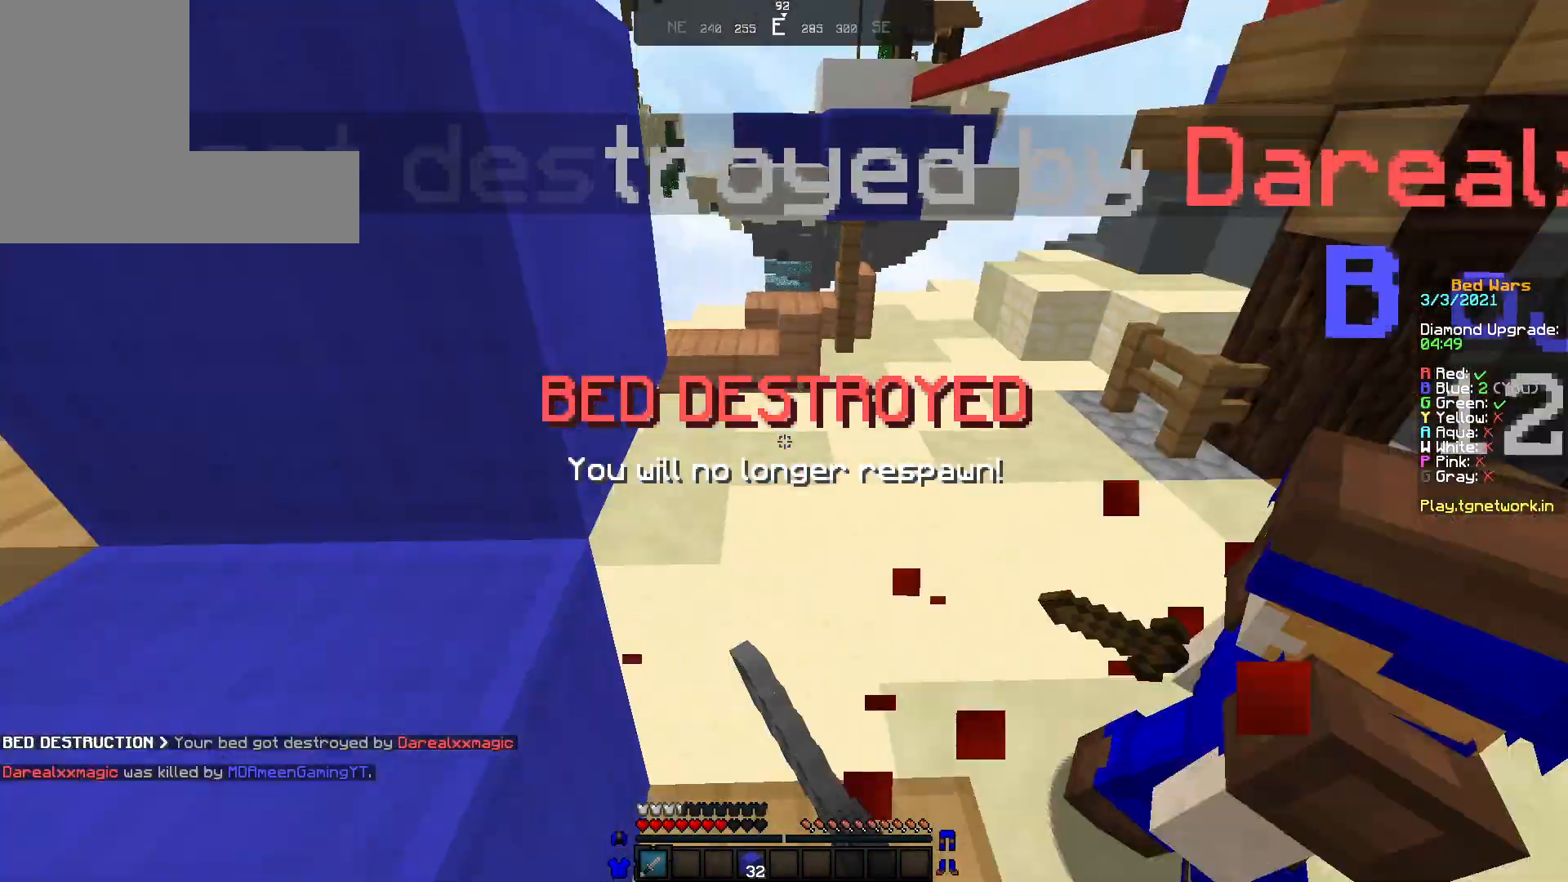
{"keys": ["w"], "mouse": ["right"], "events": [[17, "mouse_left", "up"], [33, "d", "up"], [333, "mouse_left", "down"], [433, "mouse_left", "up"], [483, "mouse_right", "down"]]}
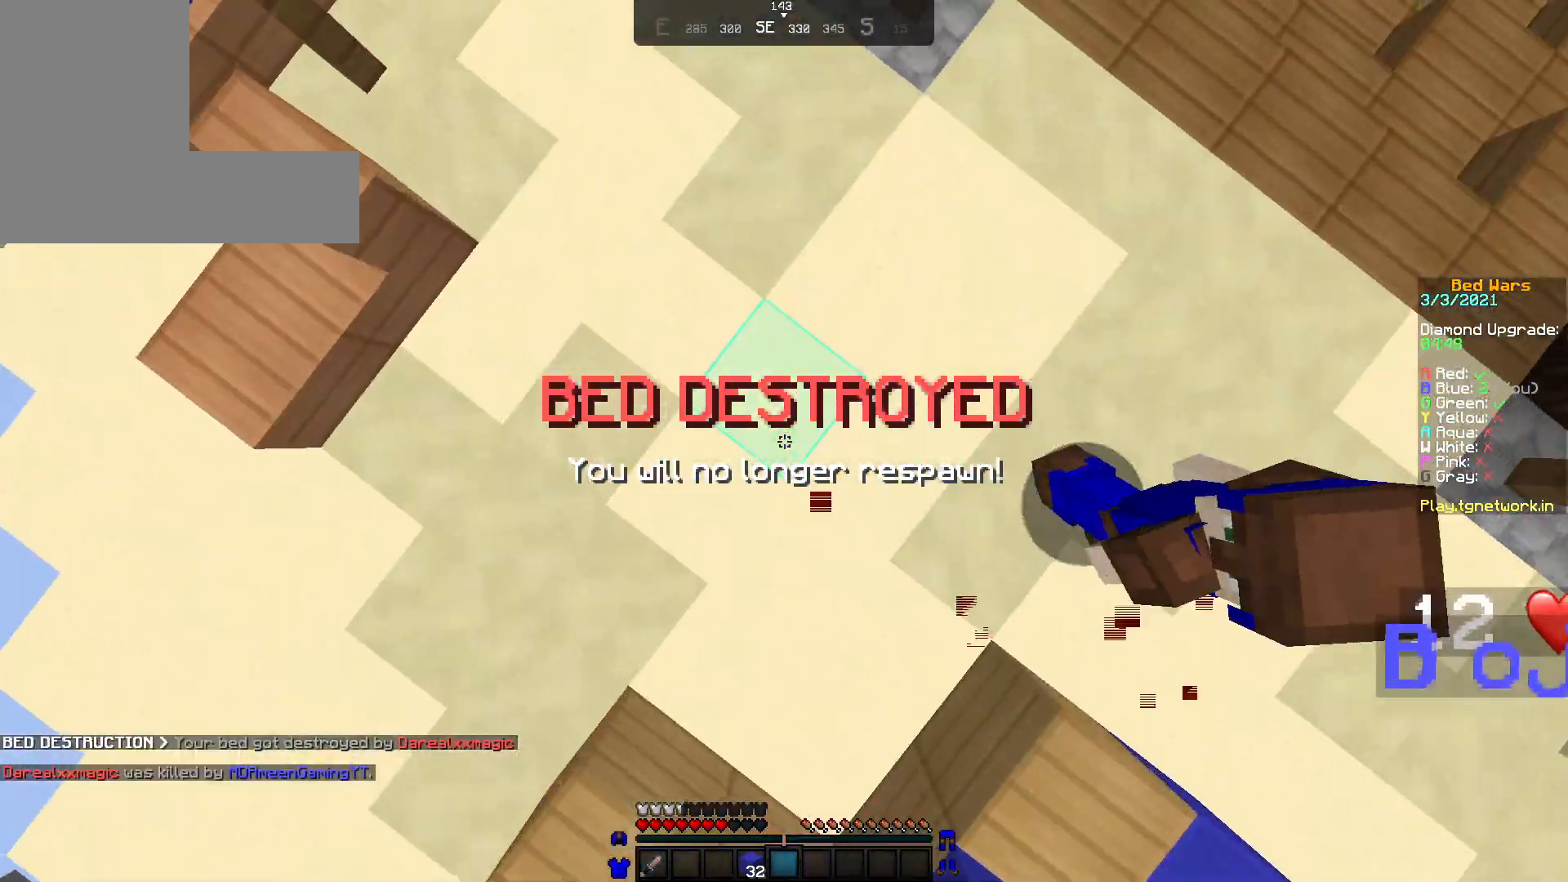
{"keys": ["w"], "mouse": [], "events": [[83, "mouse_right", "up"], [133, "mouse_right", "down"], [233, "mouse_right", "up"]]}
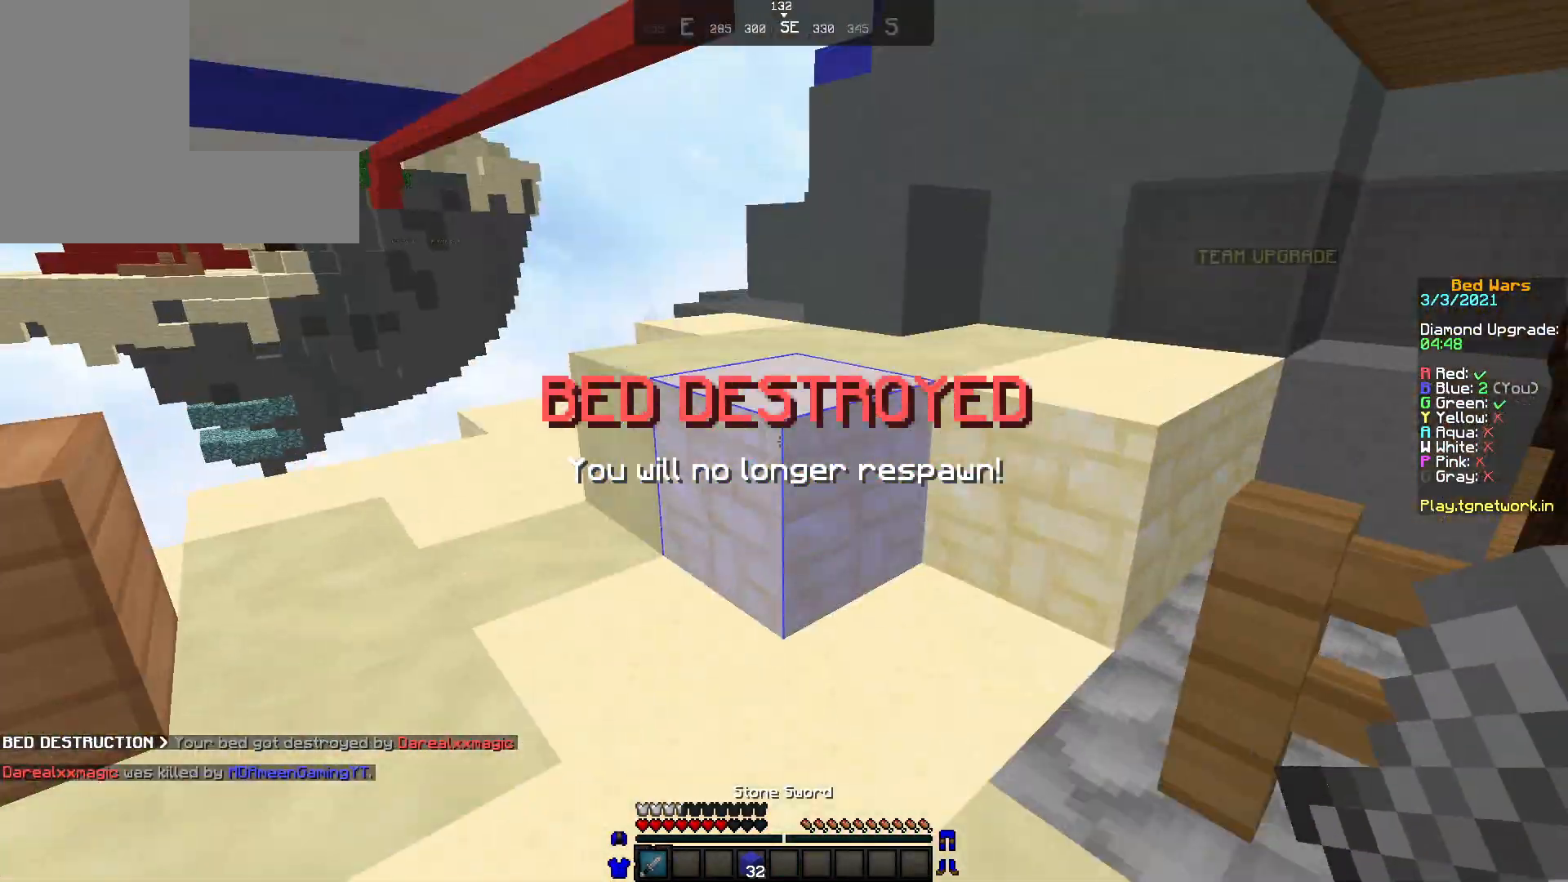
{"keys": ["w"], "mouse": [], "events": []}
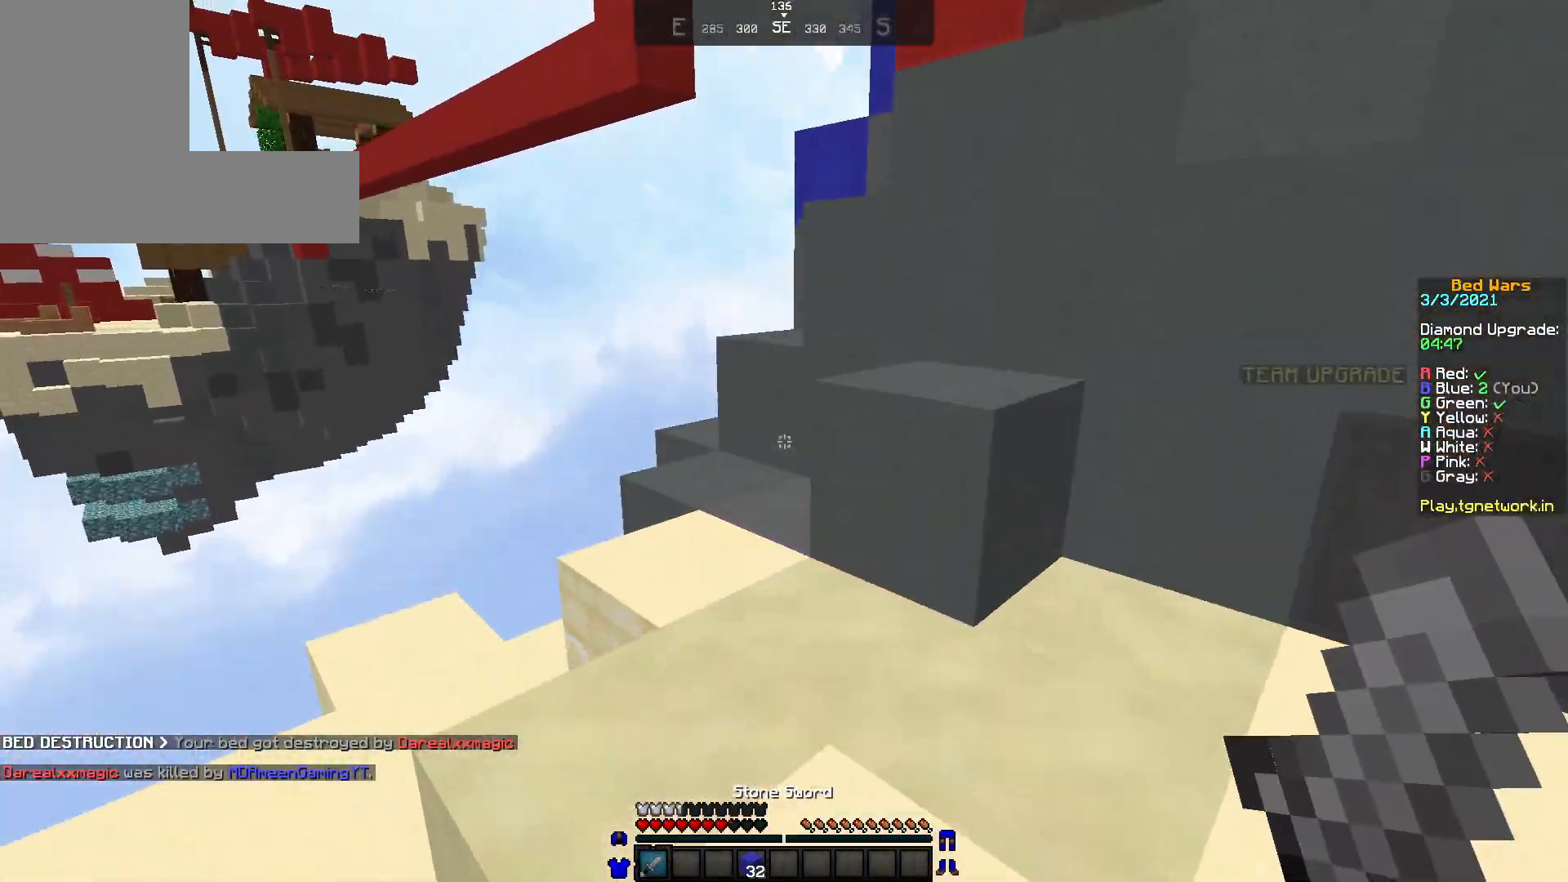
{"keys": ["w"], "mouse": [], "events": []}
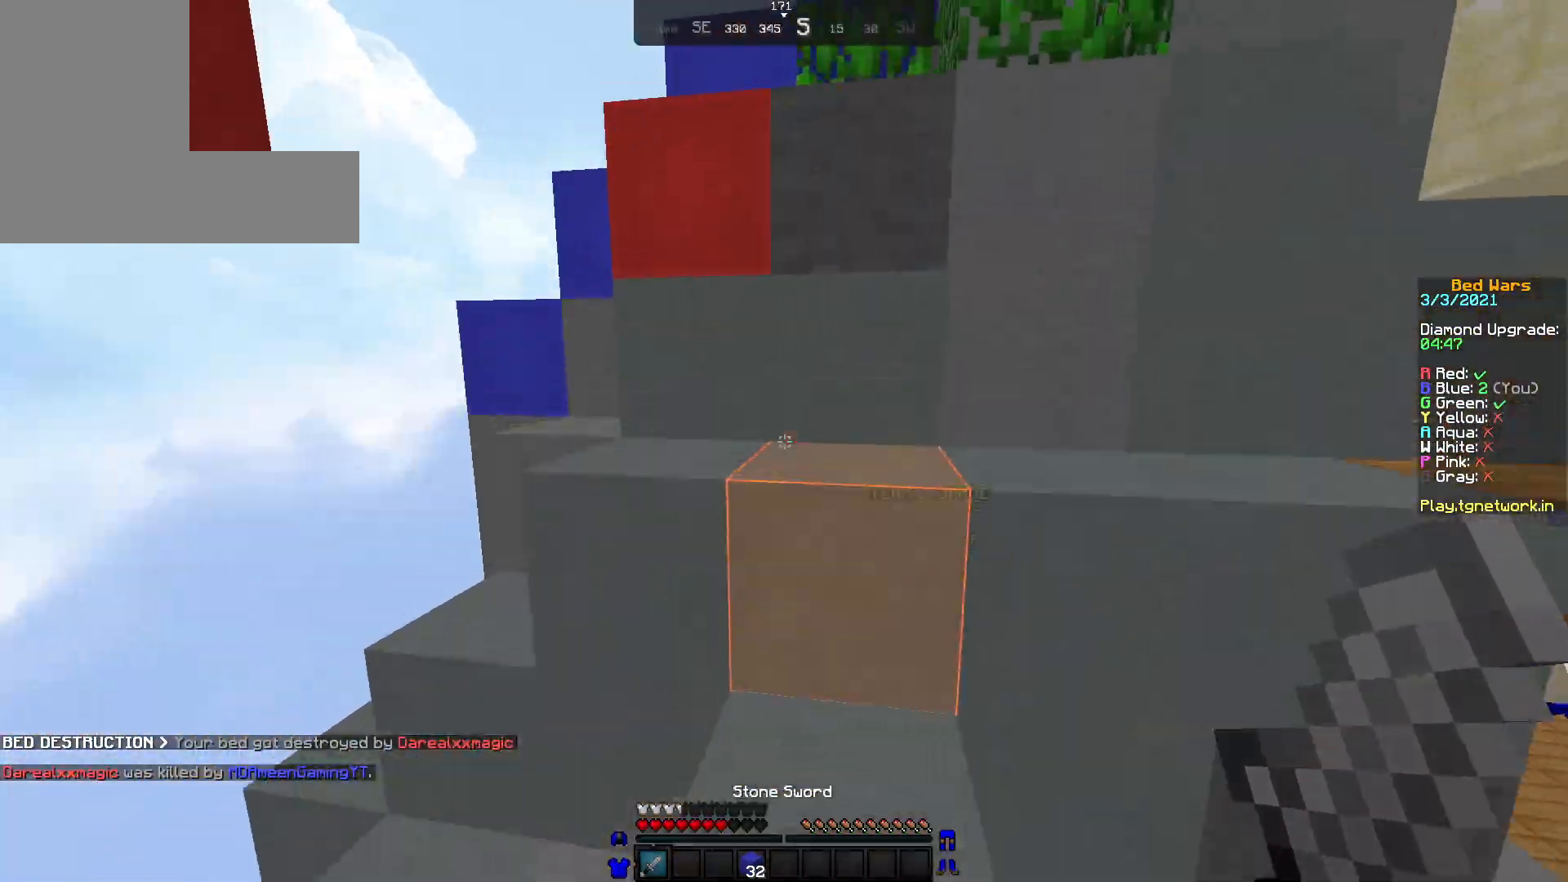
{"keys": ["w"], "mouse": [], "events": []}
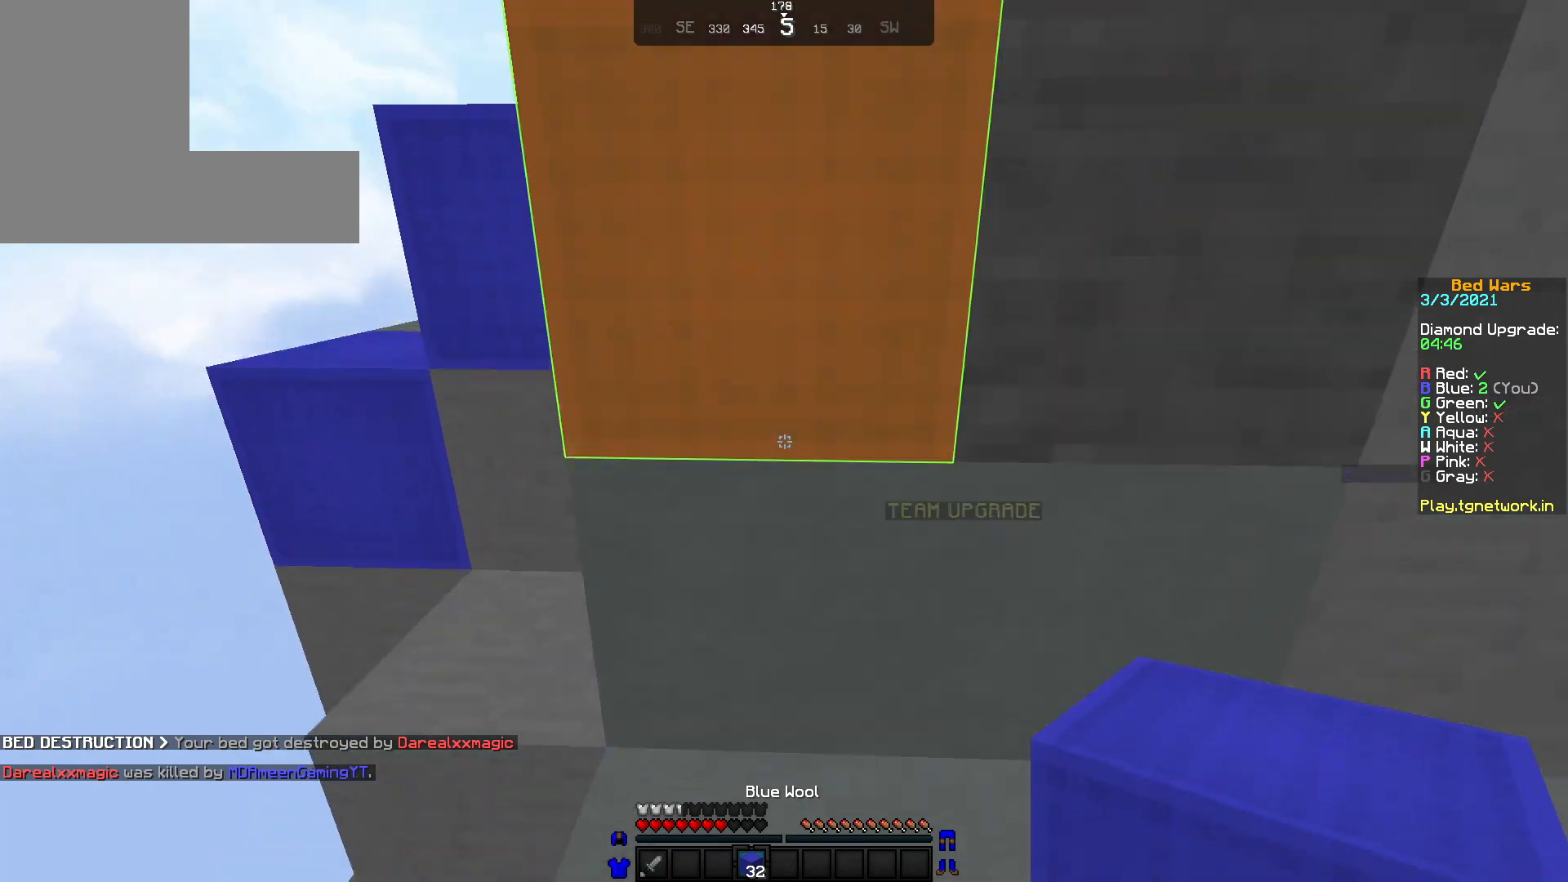
{"keys": ["w"], "mouse": [], "events": []}
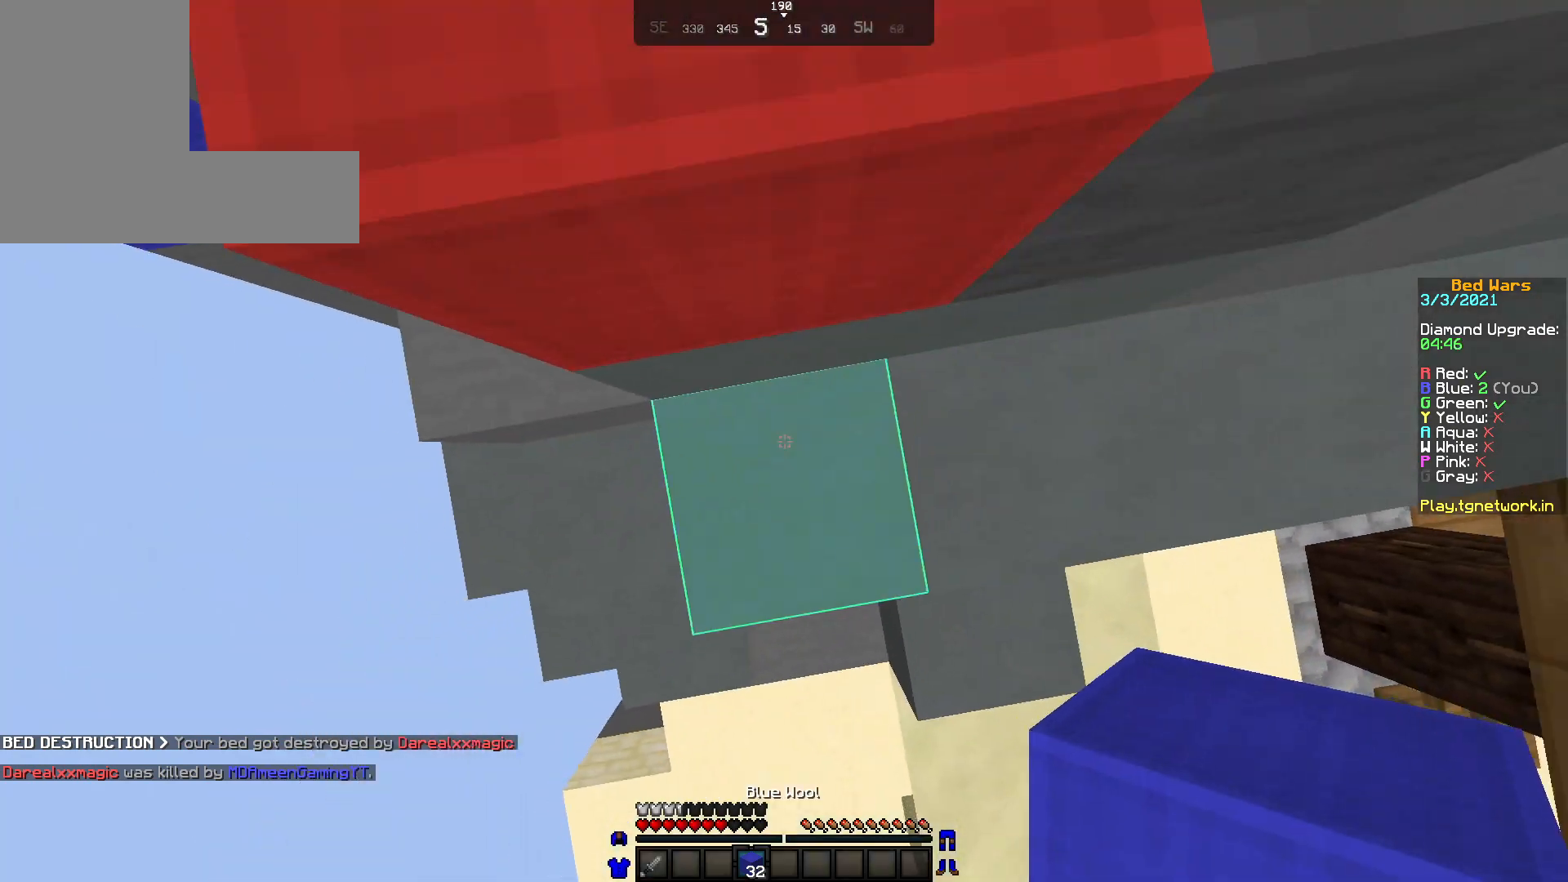
{"keys": ["w"], "mouse": [], "events": [[33, "mouse_right", "down"], [183, "mouse_right", "up"]]}
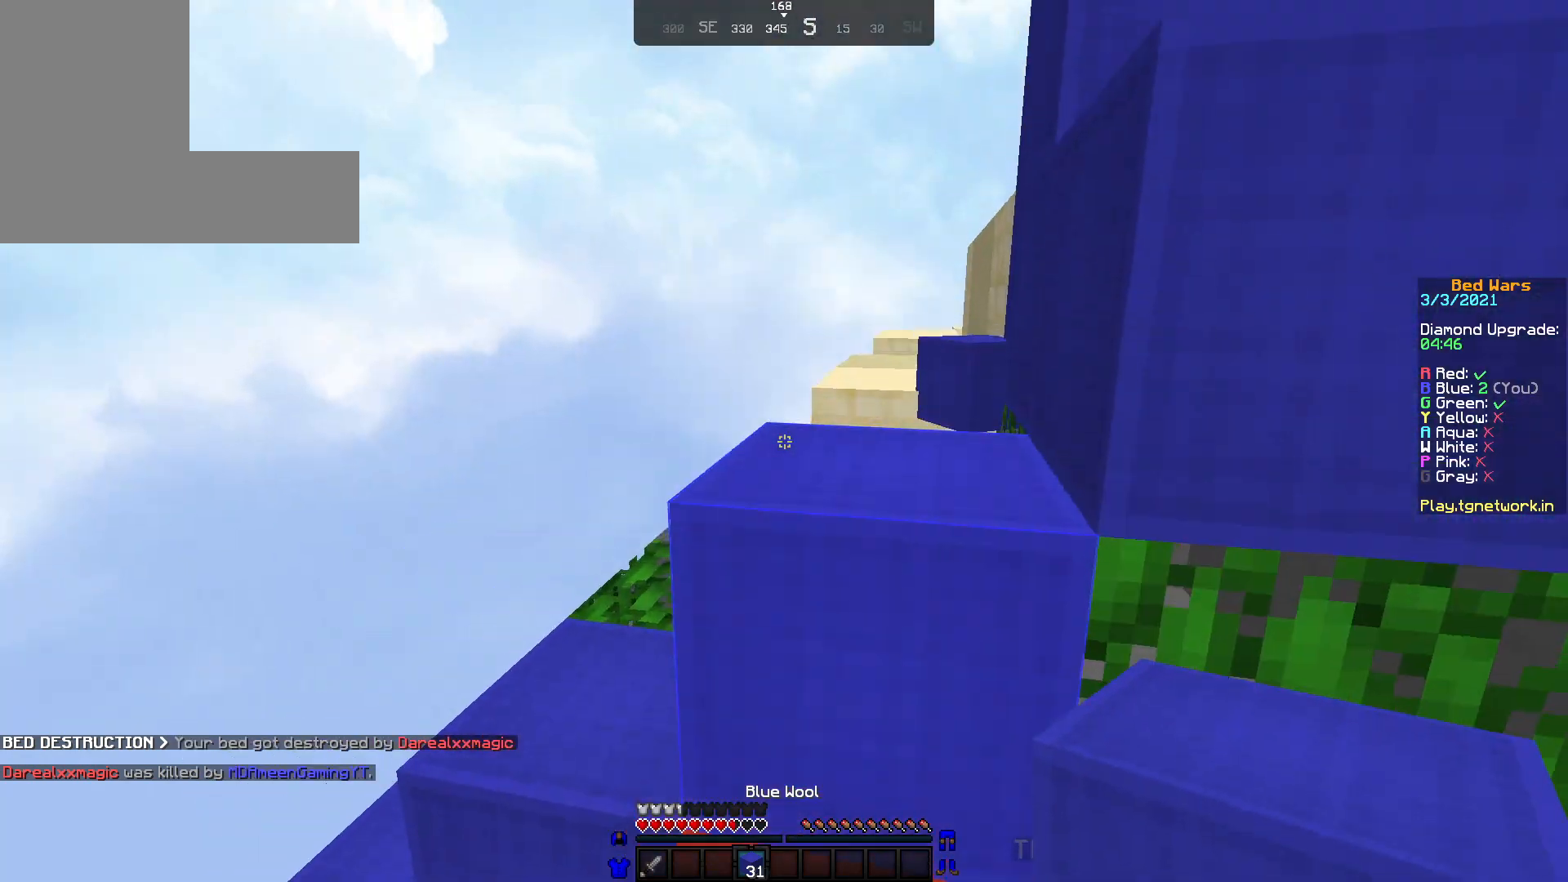
{"keys": ["d", "w"], "mouse": [], "events": [[183, "d", "down"]]}
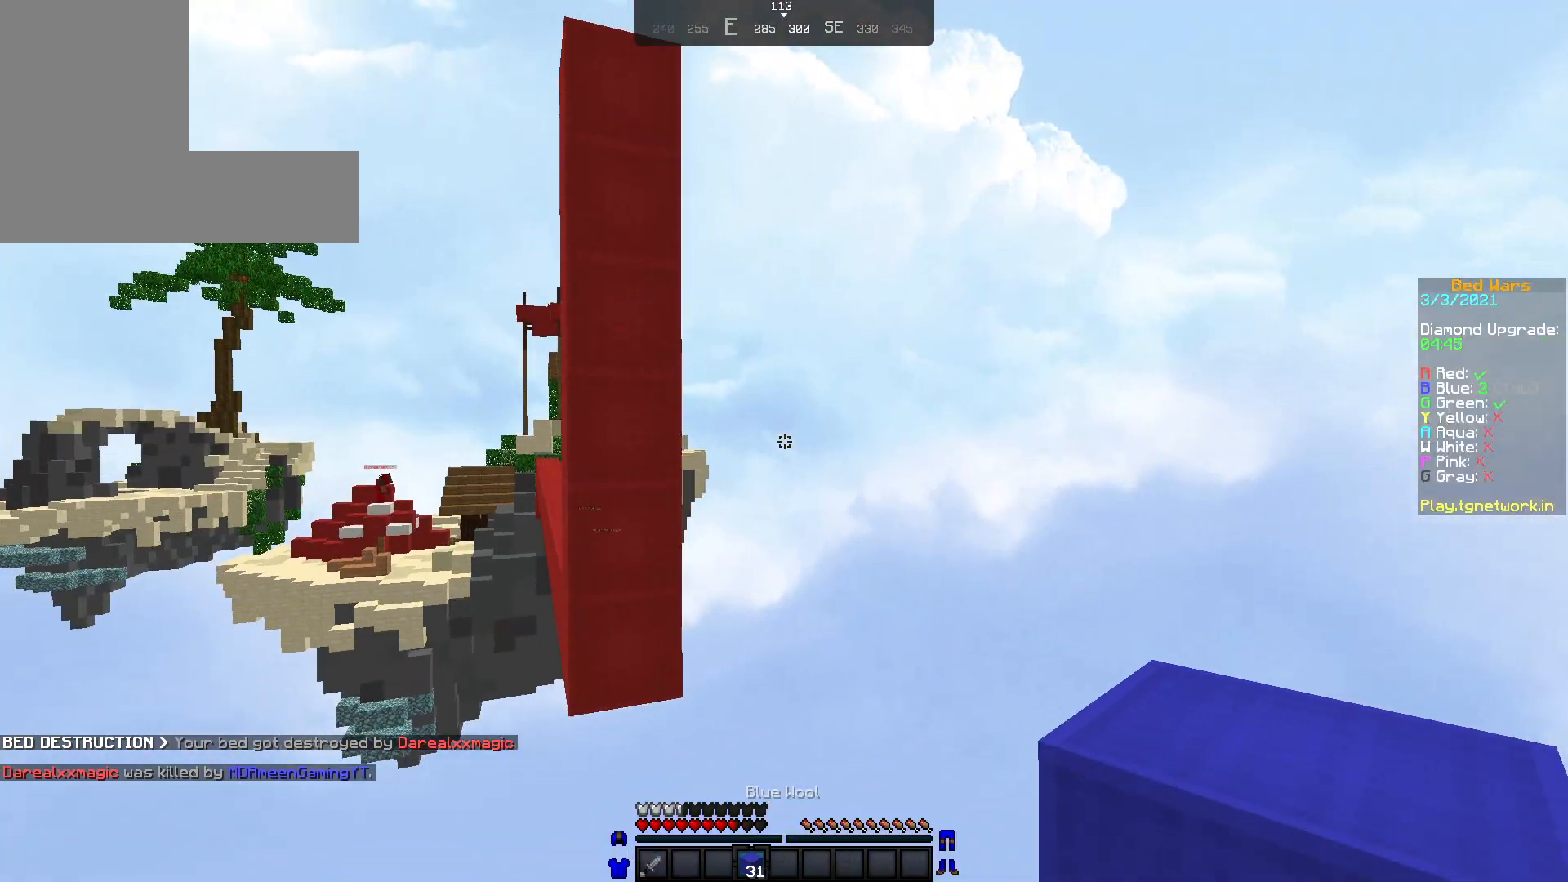
{"keys": [], "mouse": [], "events": [[133, "w", "up"], [233, "d", "up"], [233, "mouse_right", "down"], [333, "mouse_right", "up"]]}
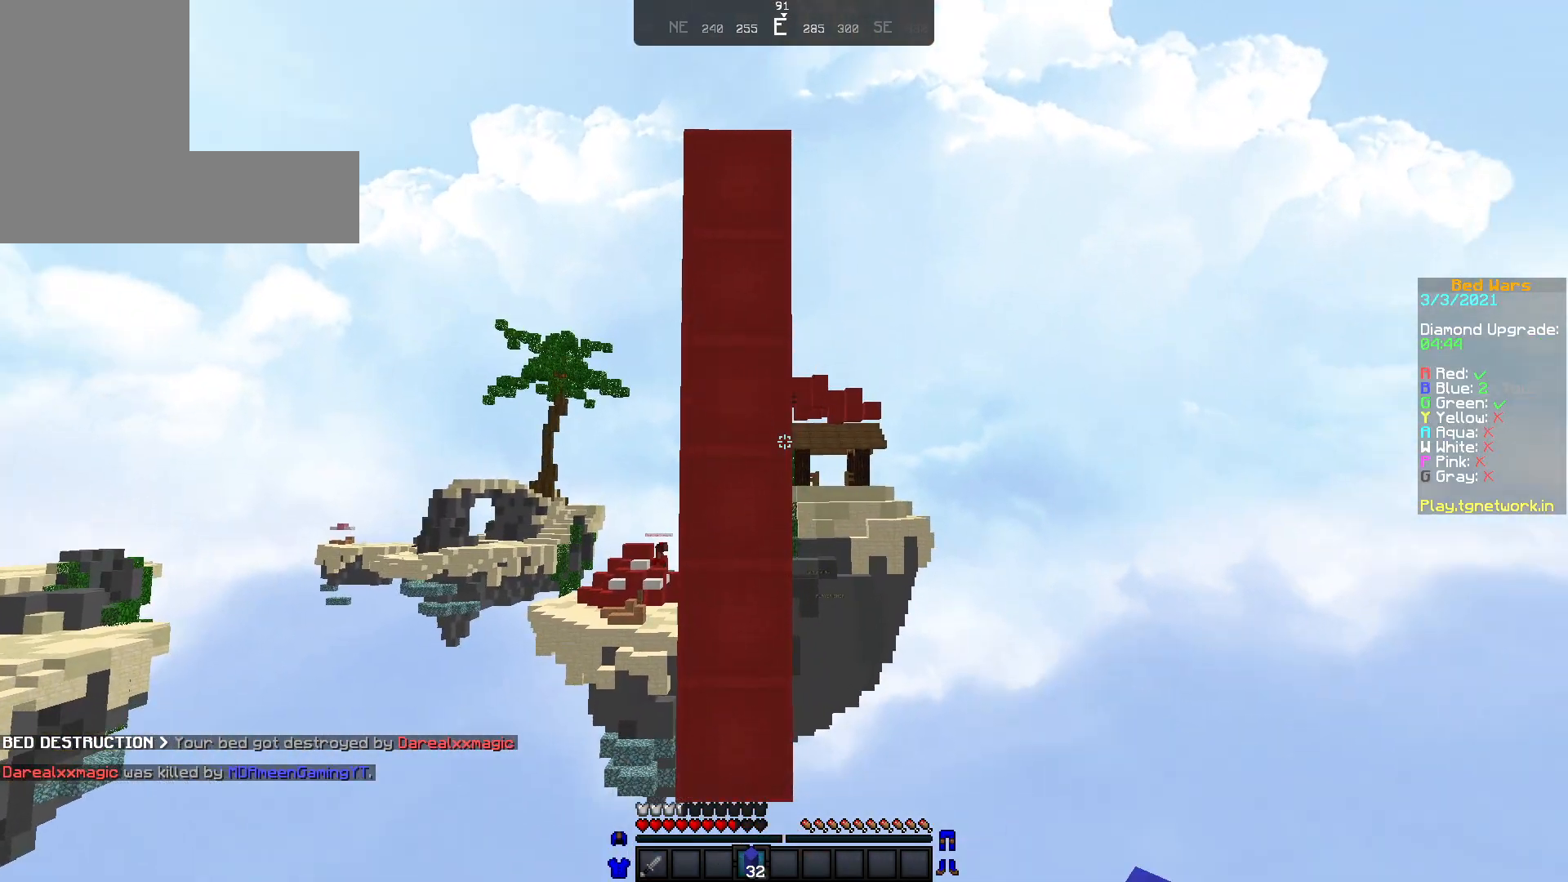
{"keys": [], "mouse": [], "events": [[183, "w", "down"], [383, "w", "up"]]}
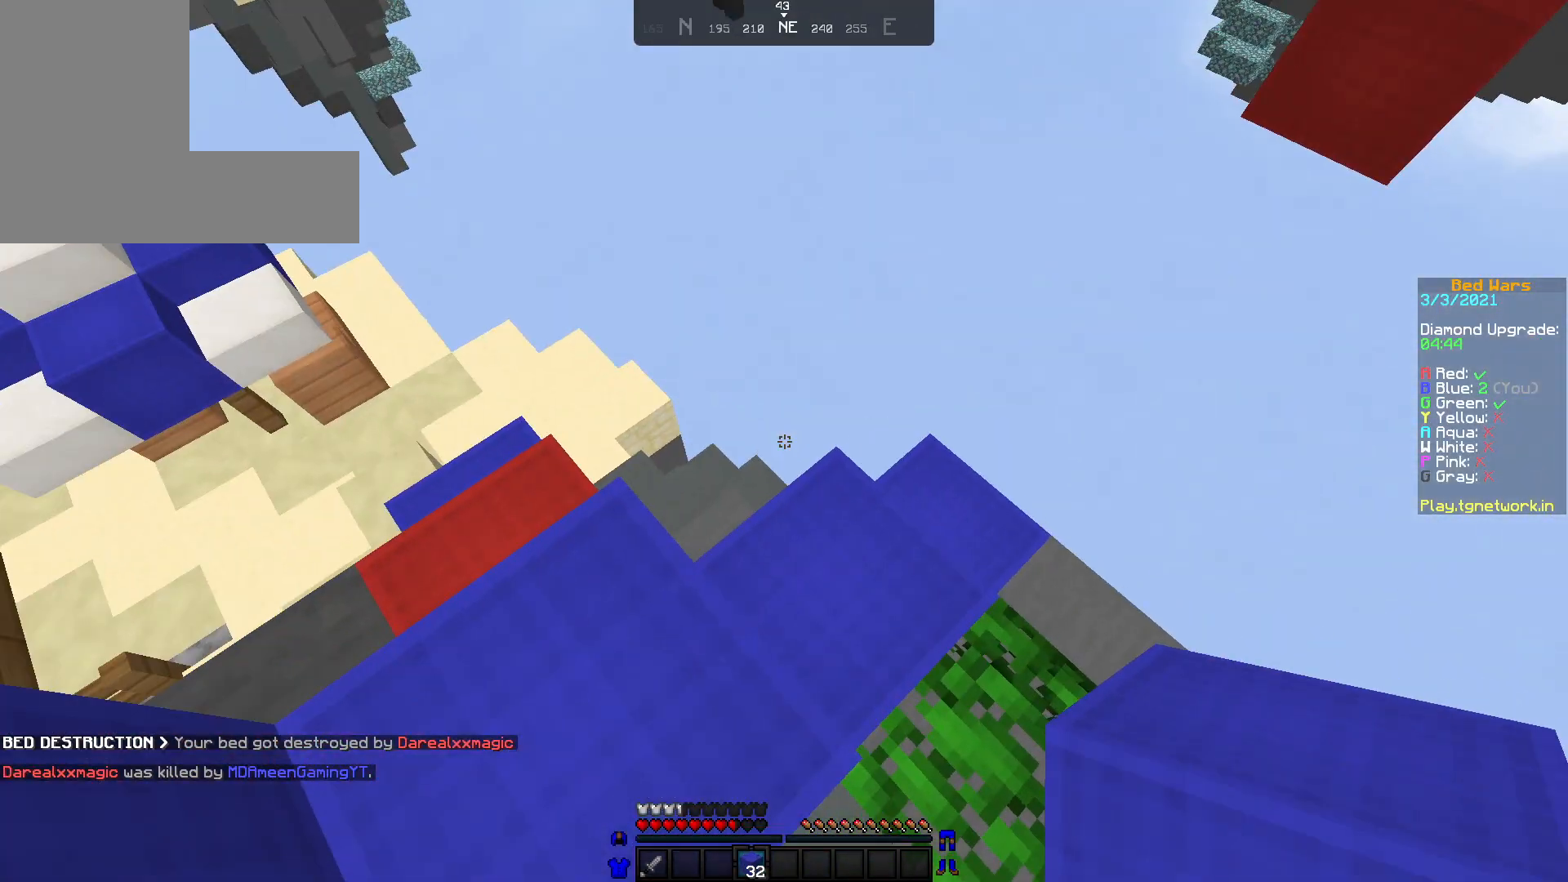
{"keys": ["d", "s"], "mouse": [], "events": [[383, "d", "down"], [383, "s", "down"]]}
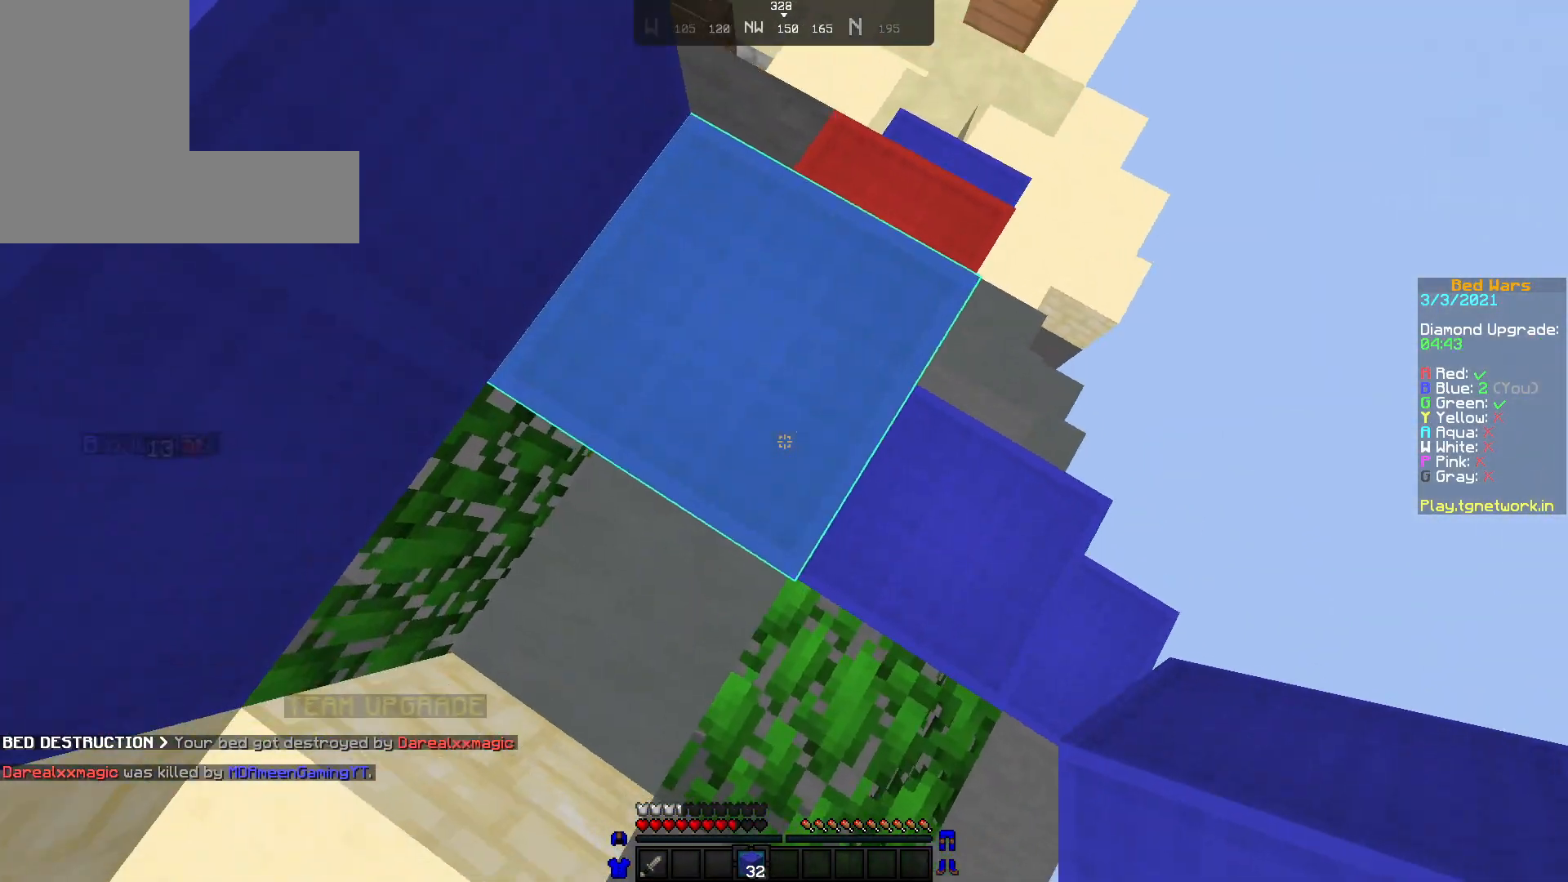
{"keys": ["d", "s"], "mouse": ["right"], "events": [[283, "mouse_right", "down"]]}
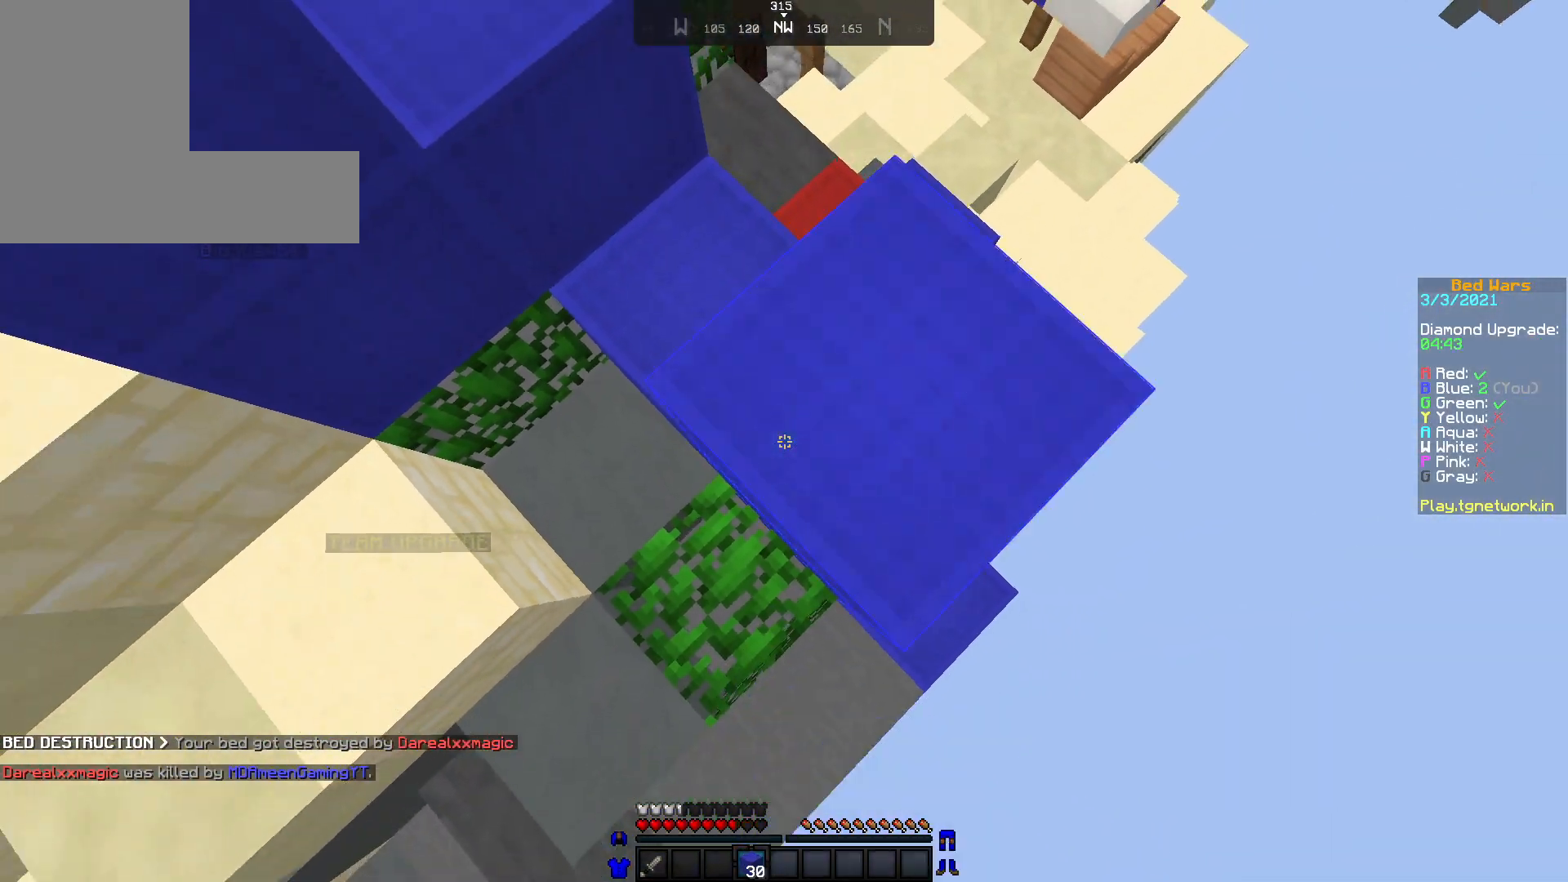
{"keys": ["d", "s"], "mouse": ["right"], "events": [[233, "s", "up"], [383, "s", "down"]]}
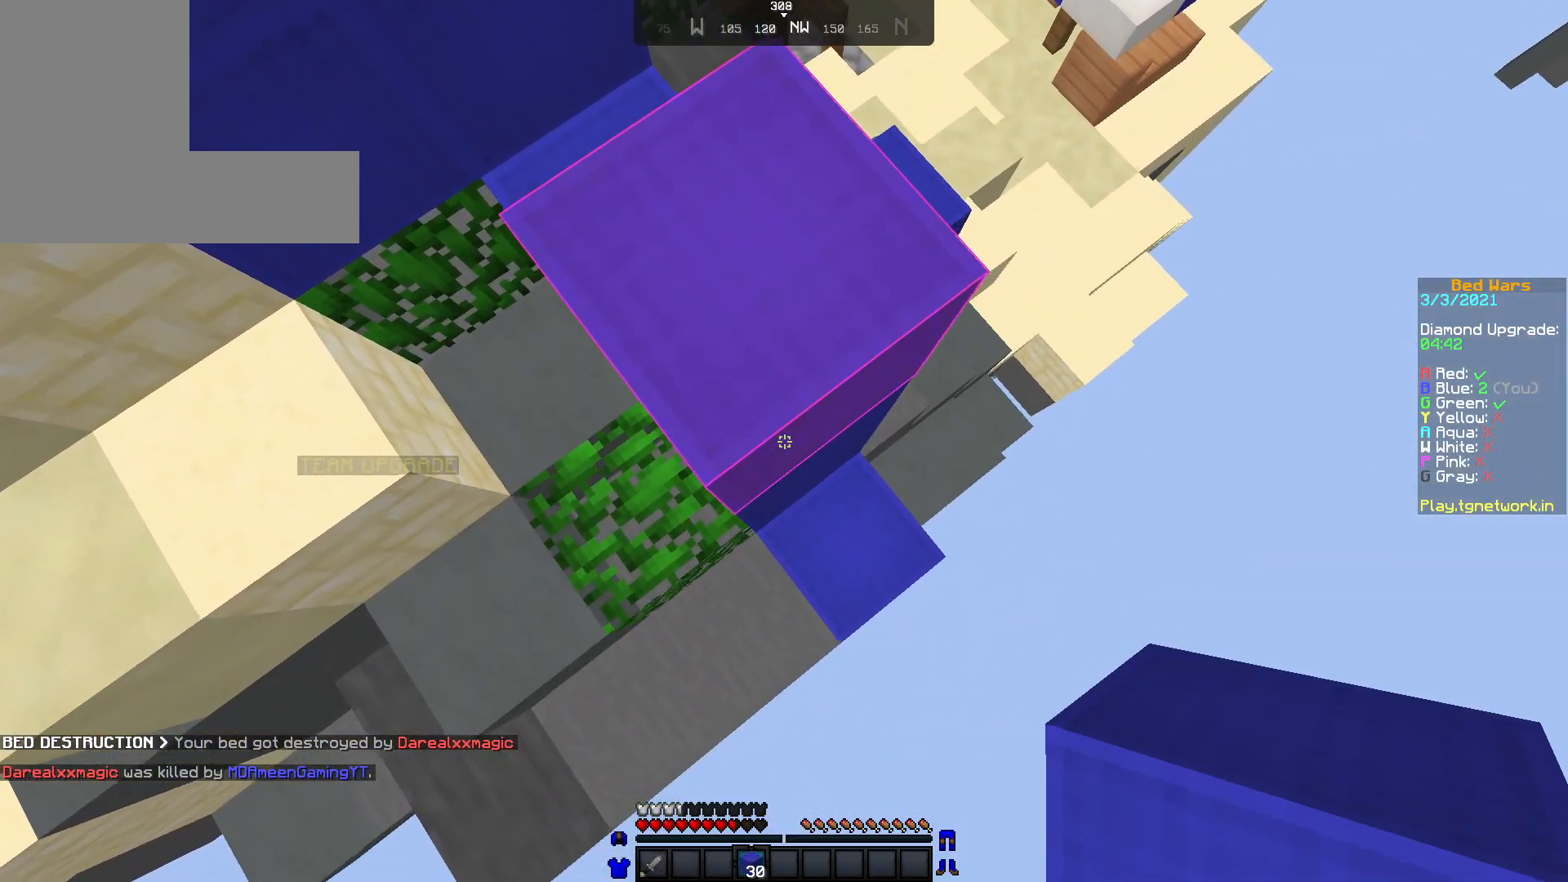
{"keys": ["d", "s"], "mouse": ["right"], "events": []}
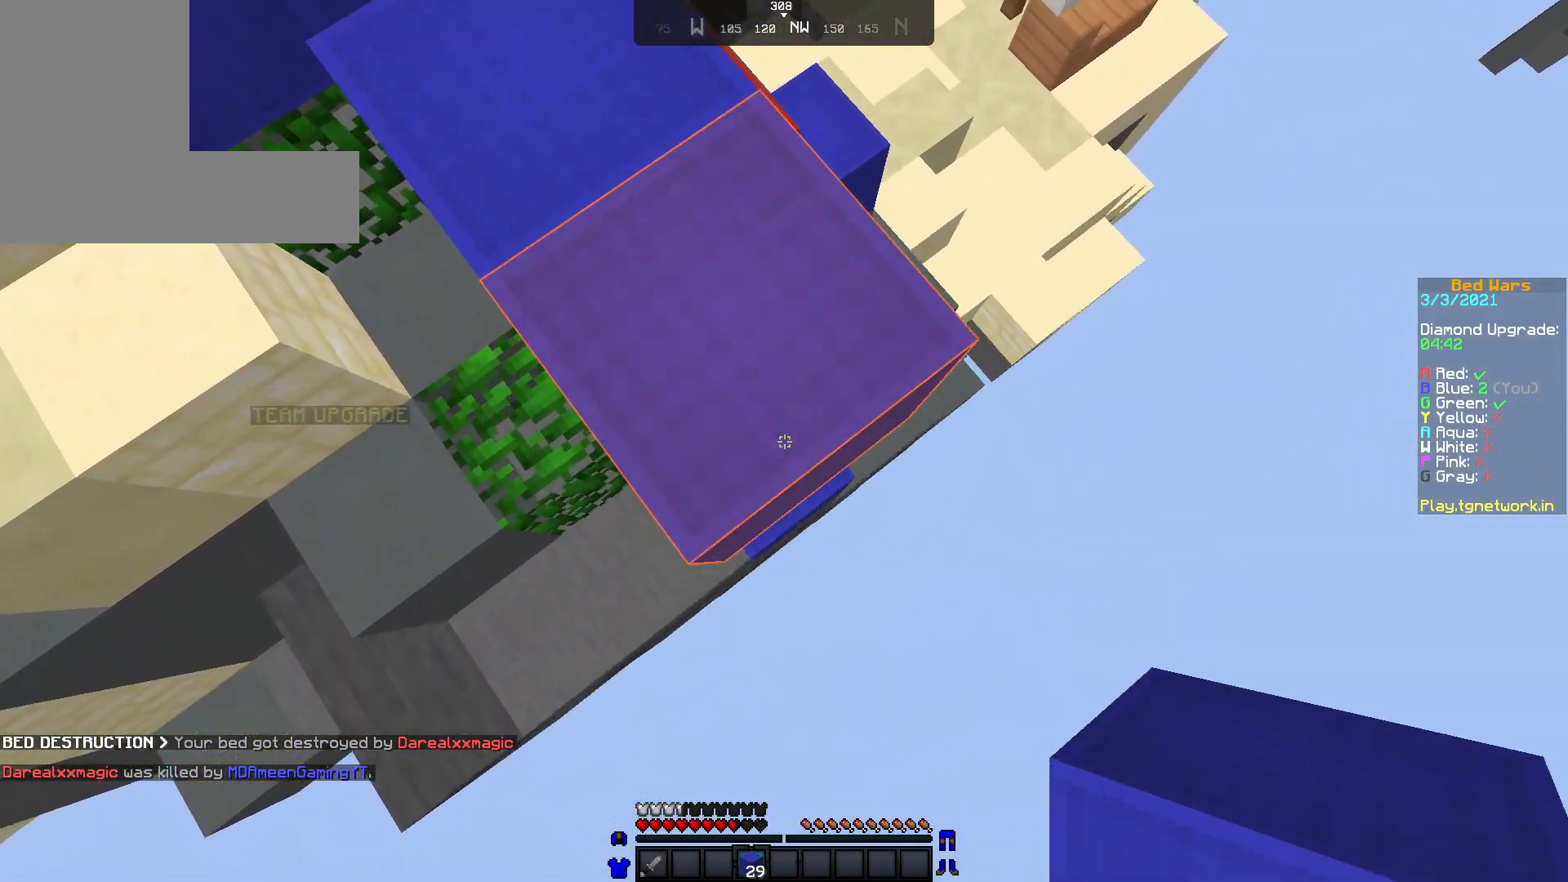
{"keys": [], "mouse": [], "events": [[133, "d", "up"], [133, "mouse_right", "up"], [133, "s", "up"]]}
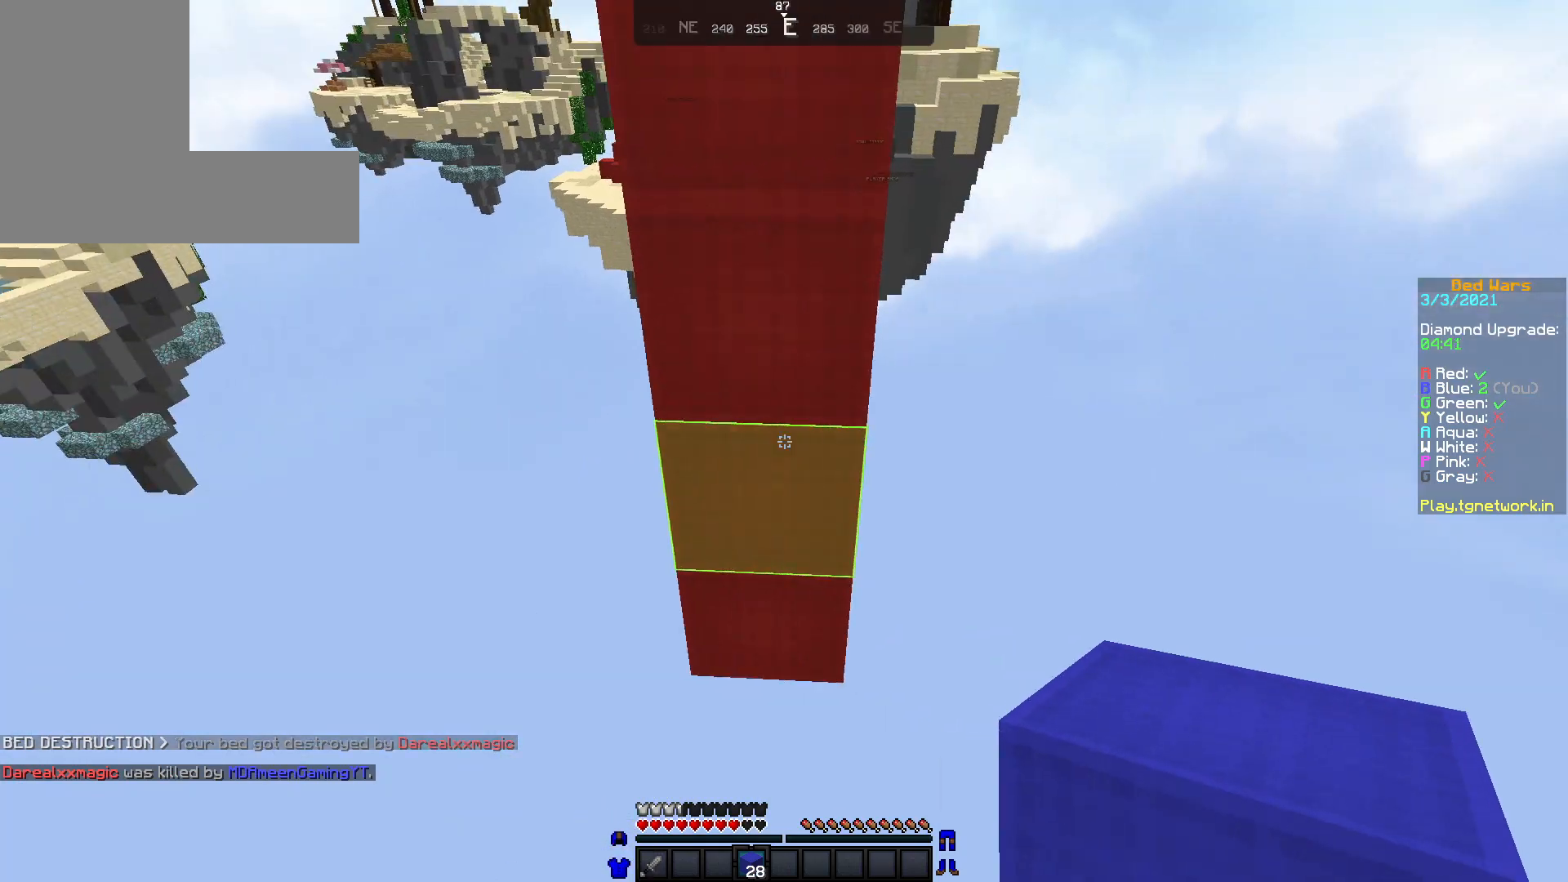
{"keys": ["s"], "mouse": [], "events": [[83, "mouse_right", "down"], [133, "mouse_right", "up"], [233, "mouse_right", "down"], [233, "s", "down"], [333, "mouse_right", "up"], [383, "mouse_right", "down"], [483, "mouse_right", "up"]]}
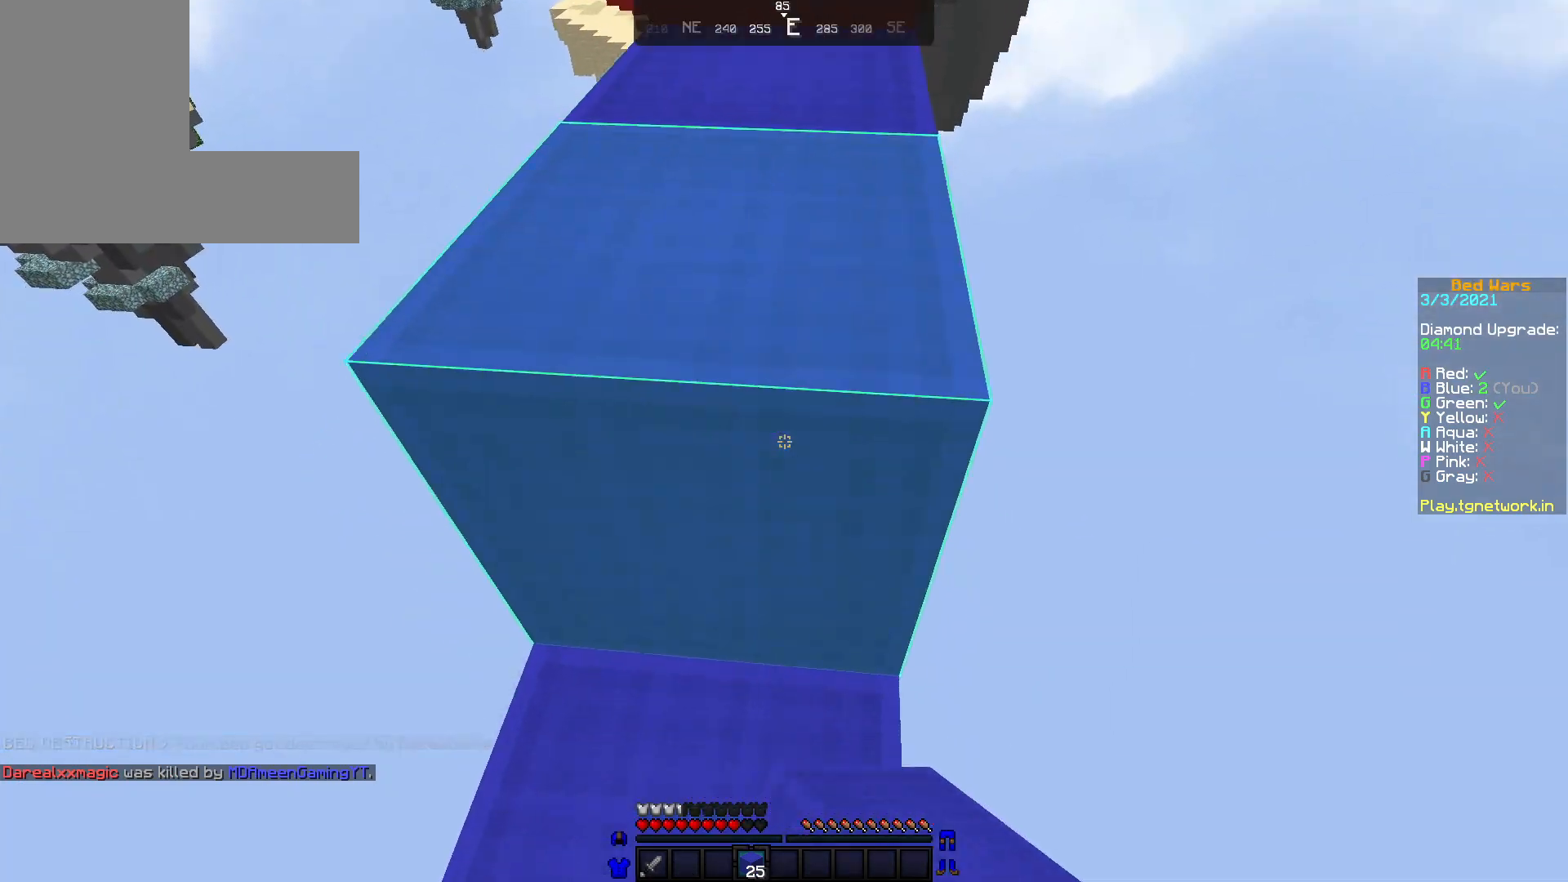
{"keys": ["w"], "mouse": [], "events": [[33, "mouse_right", "down"], [67, "s", "up"], [133, "mouse_right", "up"], [233, "w", "down"]]}
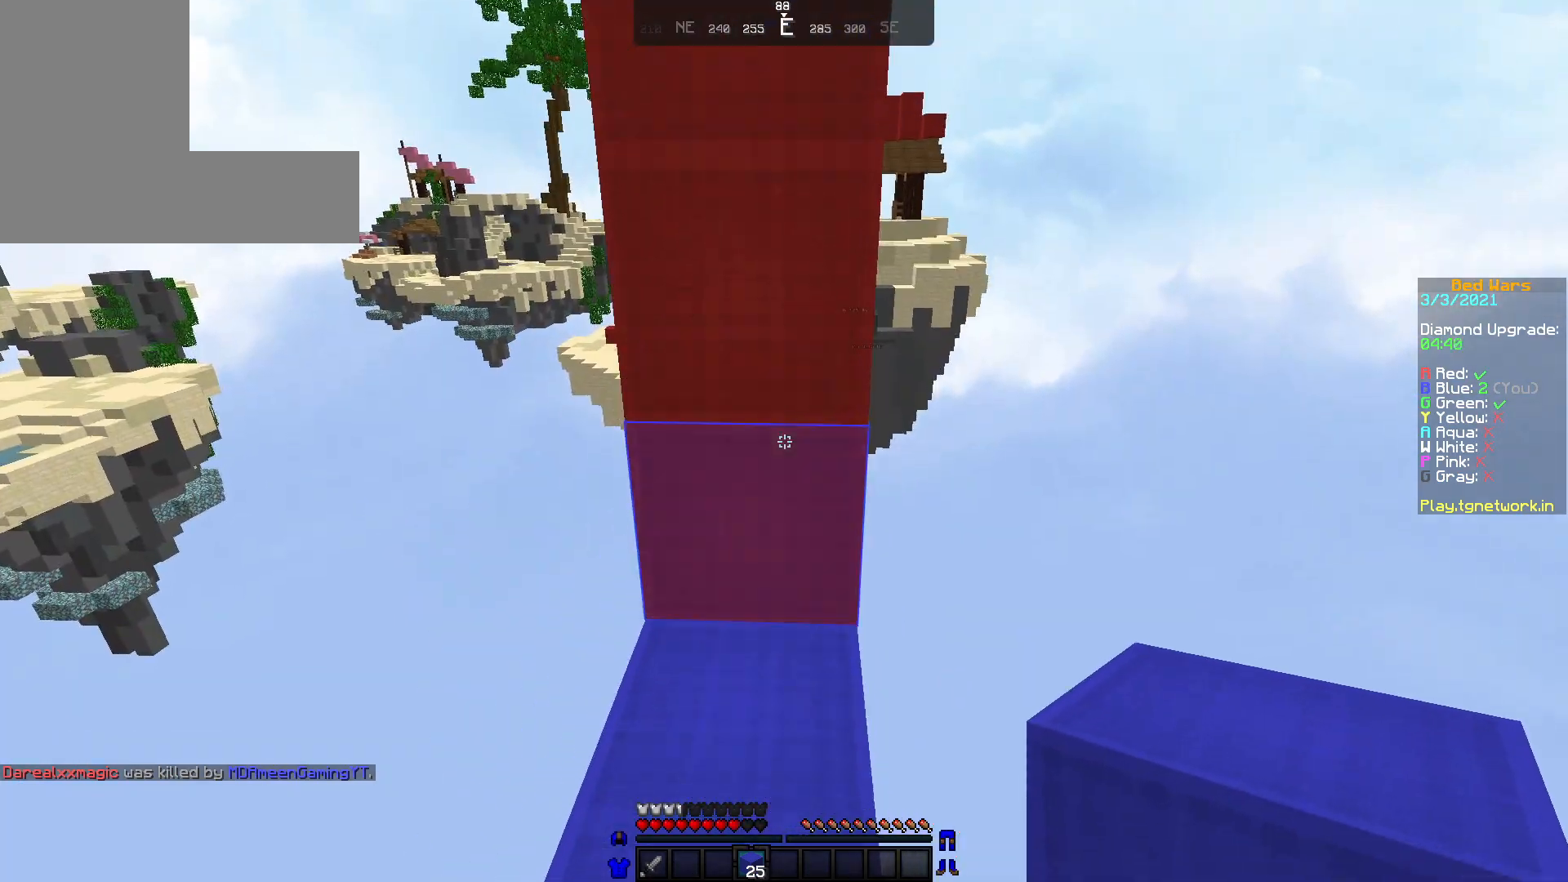
{"keys": ["w"], "mouse": ["right"], "events": [[183, "mouse_right", "down"], [233, "mouse_right", "up"], [333, "mouse_right", "down"], [383, "mouse_right", "up"], [417, "mouse_right", "down"]]}
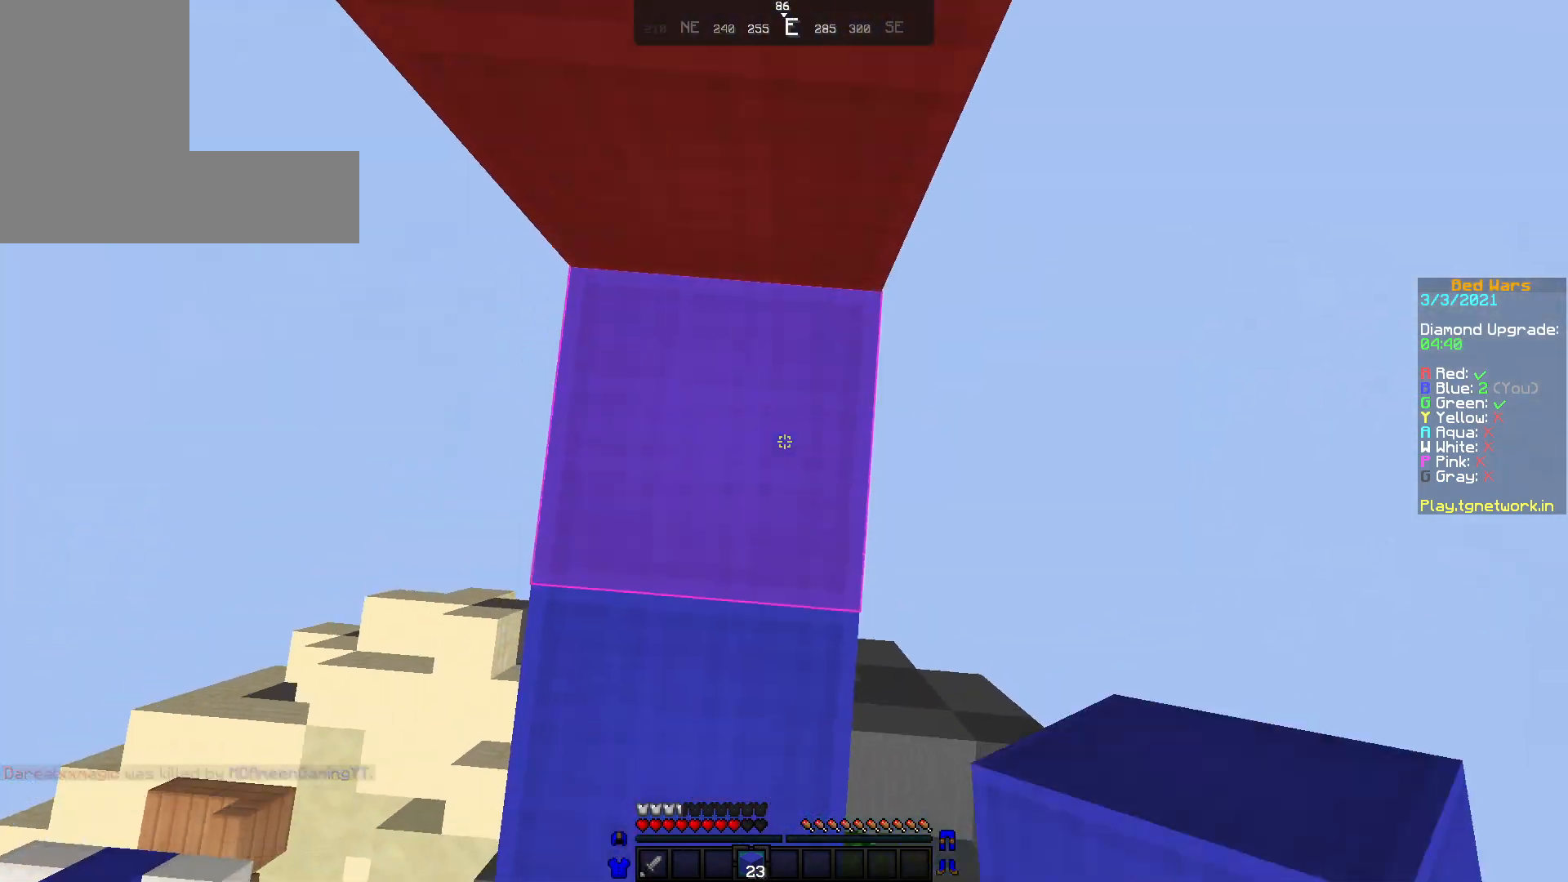
{"keys": ["w"], "mouse": ["right"], "events": [[17, "mouse_right", "up"], [83, "mouse_right", "down"], [183, "mouse_right", "up"], [333, "mouse_right", "down"], [417, "mouse_right", "up"], [483, "mouse_right", "down"]]}
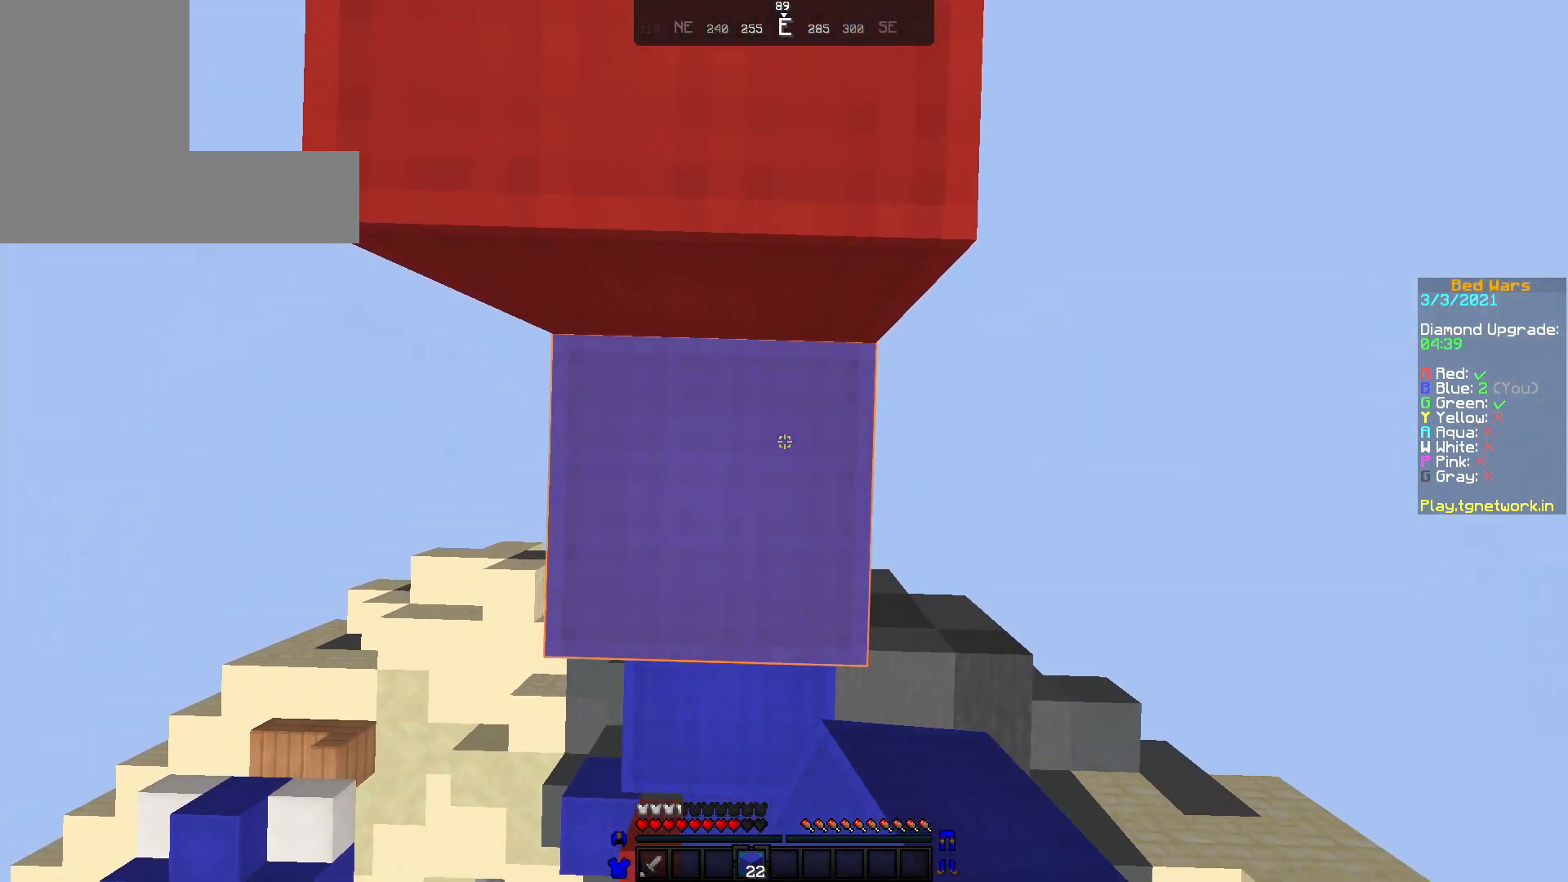
{"keys": ["w"], "mouse": [], "events": [[117, "mouse_right", "up"]]}
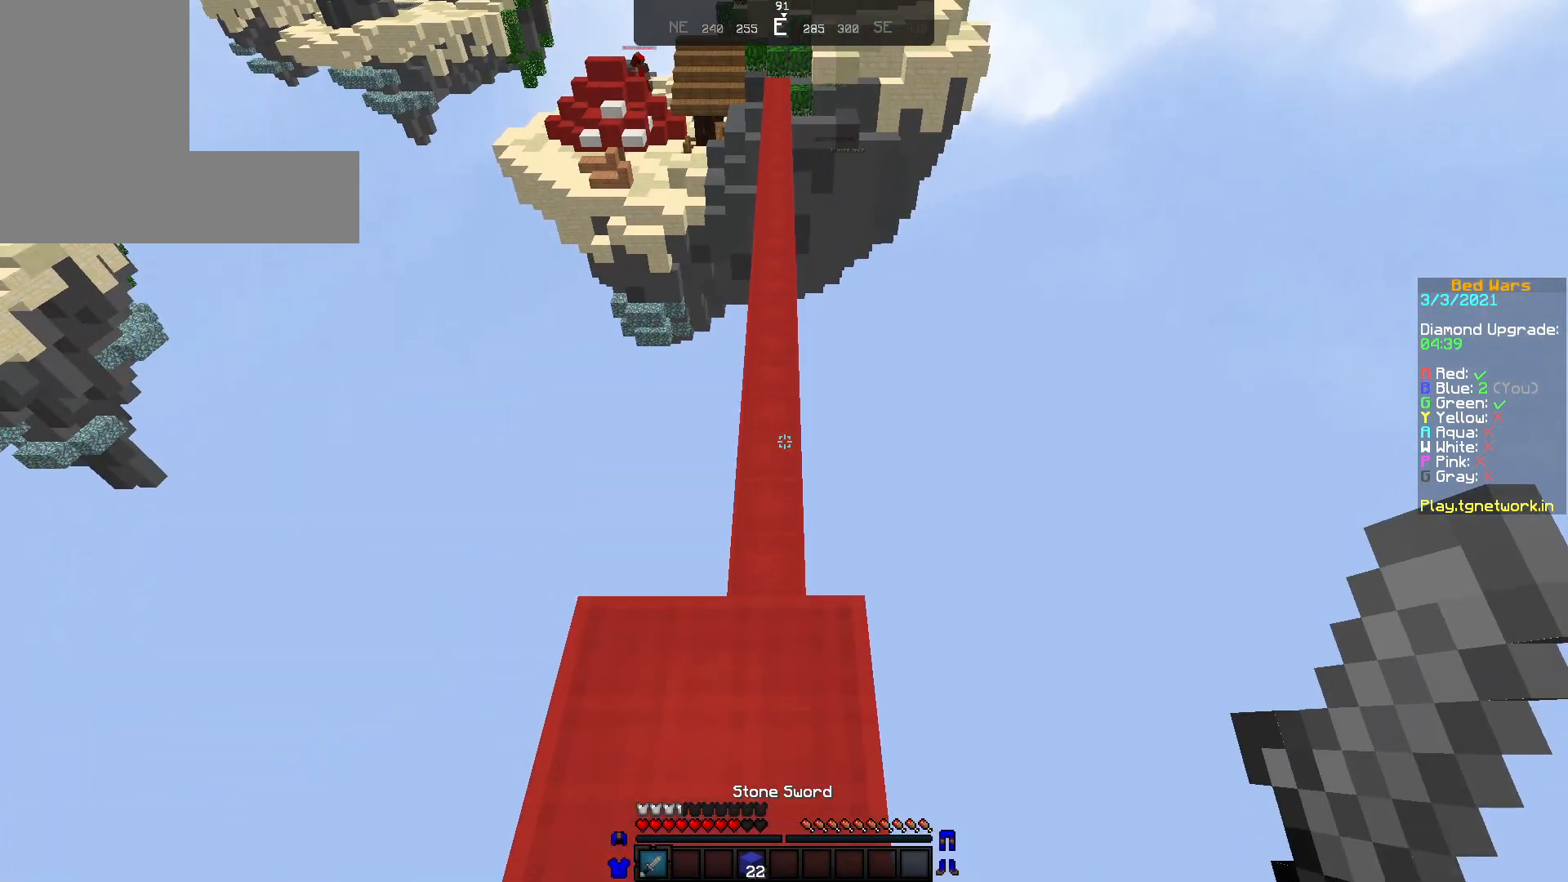
{"keys": ["w"], "mouse": ["left"], "events": [[17, "mouse_left", "down"], [183, "mouse_left", "up"], [283, "mouse_left", "down"], [383, "mouse_left", "up"], [483, "mouse_left", "down"]]}
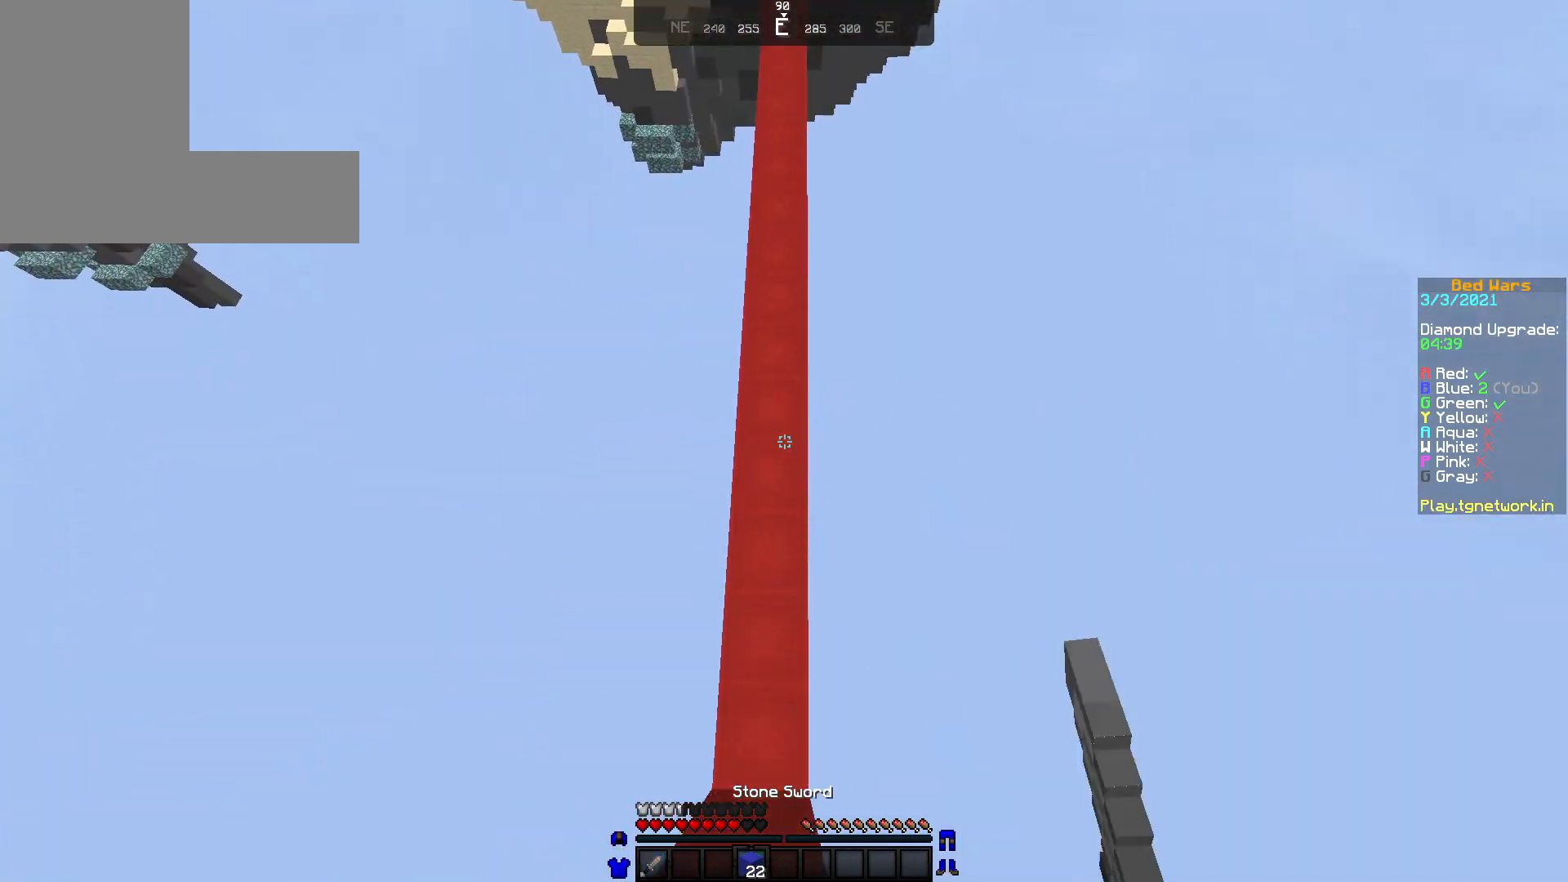
{"keys": ["w"], "mouse": ["right"], "events": [[33, "mouse_left", "up"], [117, "mouse_right", "down"], [217, "mouse_right", "up"], [267, "mouse_right", "down"], [383, "mouse_right", "up"], [417, "mouse_right", "down"]]}
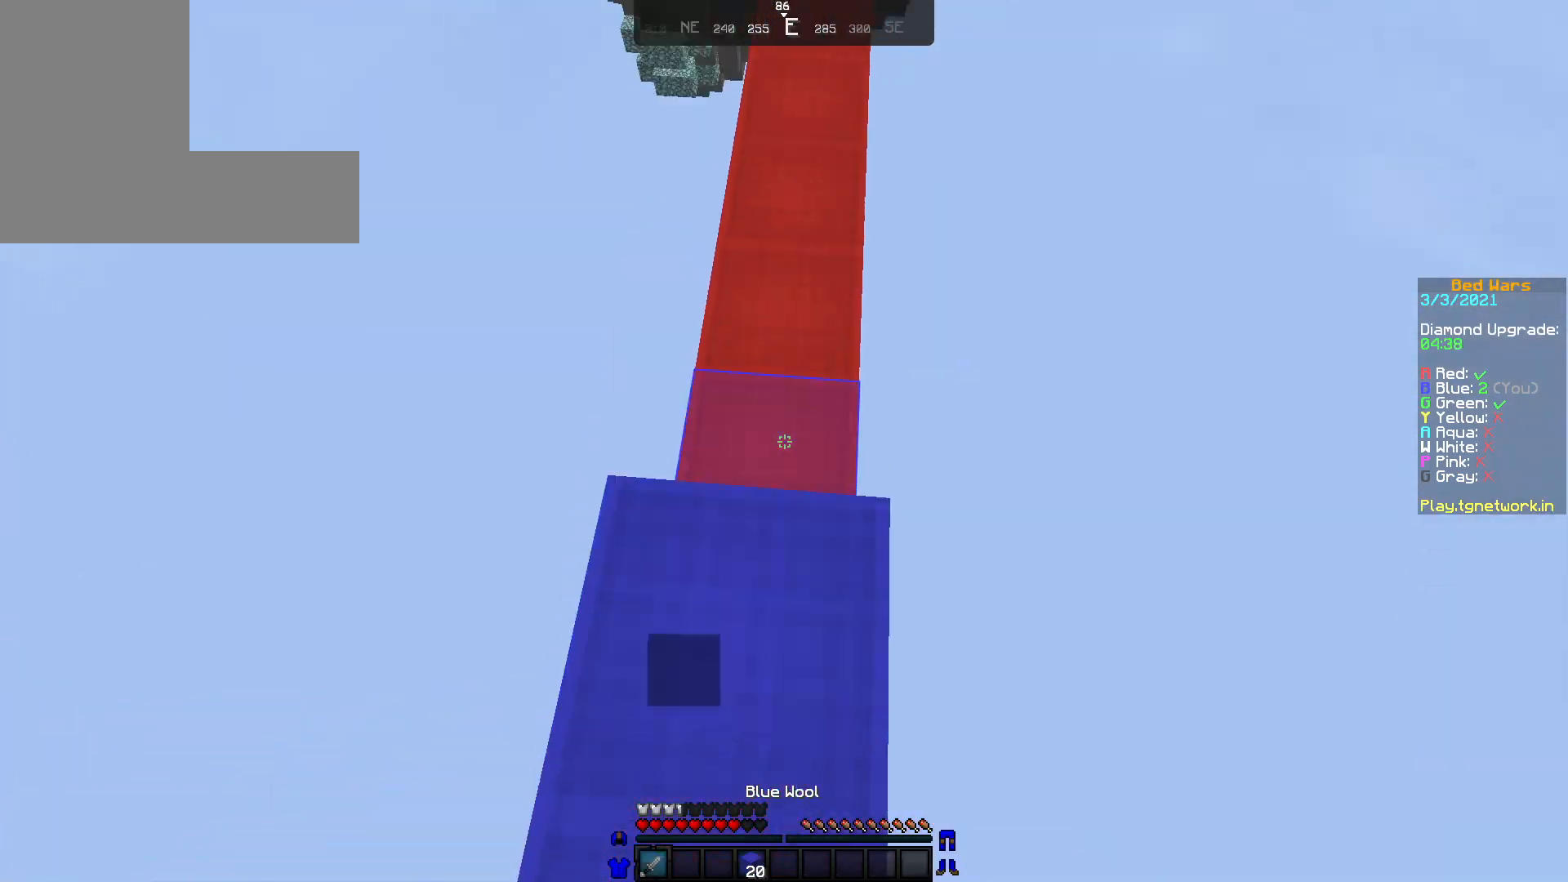
{"keys": ["w"], "mouse": ["left"], "events": [[17, "mouse_right", "up"], [133, "mouse_left", "down"], [233, "mouse_left", "up"], [283, "mouse_left", "down"], [383, "mouse_left", "up"], [483, "mouse_left", "down"]]}
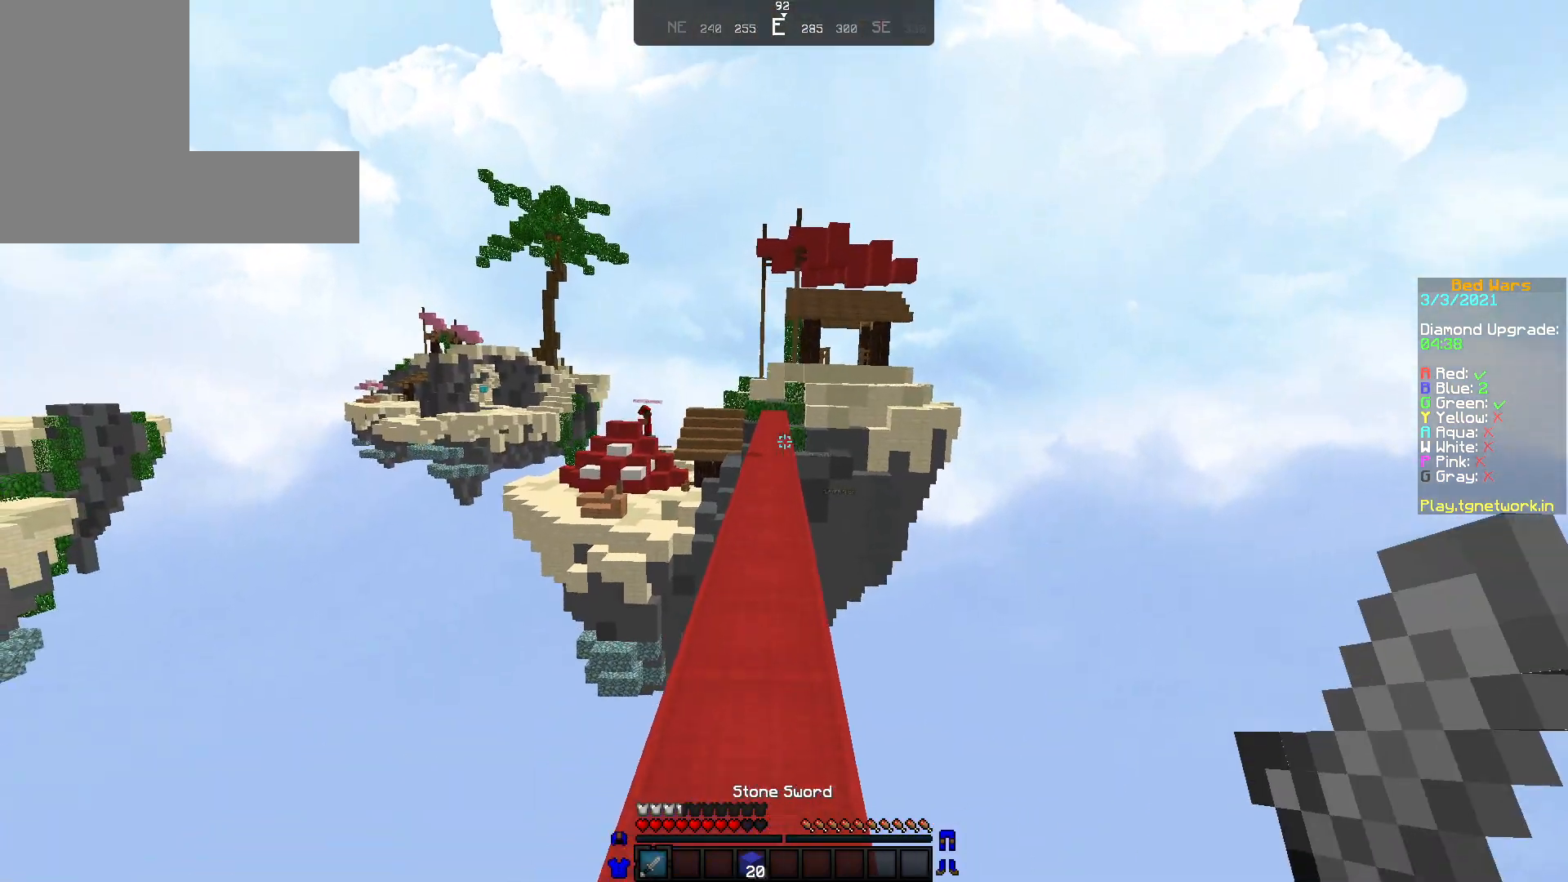
{"keys": ["w"], "mouse": ["left"], "events": [[33, "mouse_left", "up"], [133, "mouse_left", "down"], [233, "mouse_left", "up"], [283, "mouse_left", "down"], [433, "mouse_left", "up"], [483, "mouse_left", "down"]]}
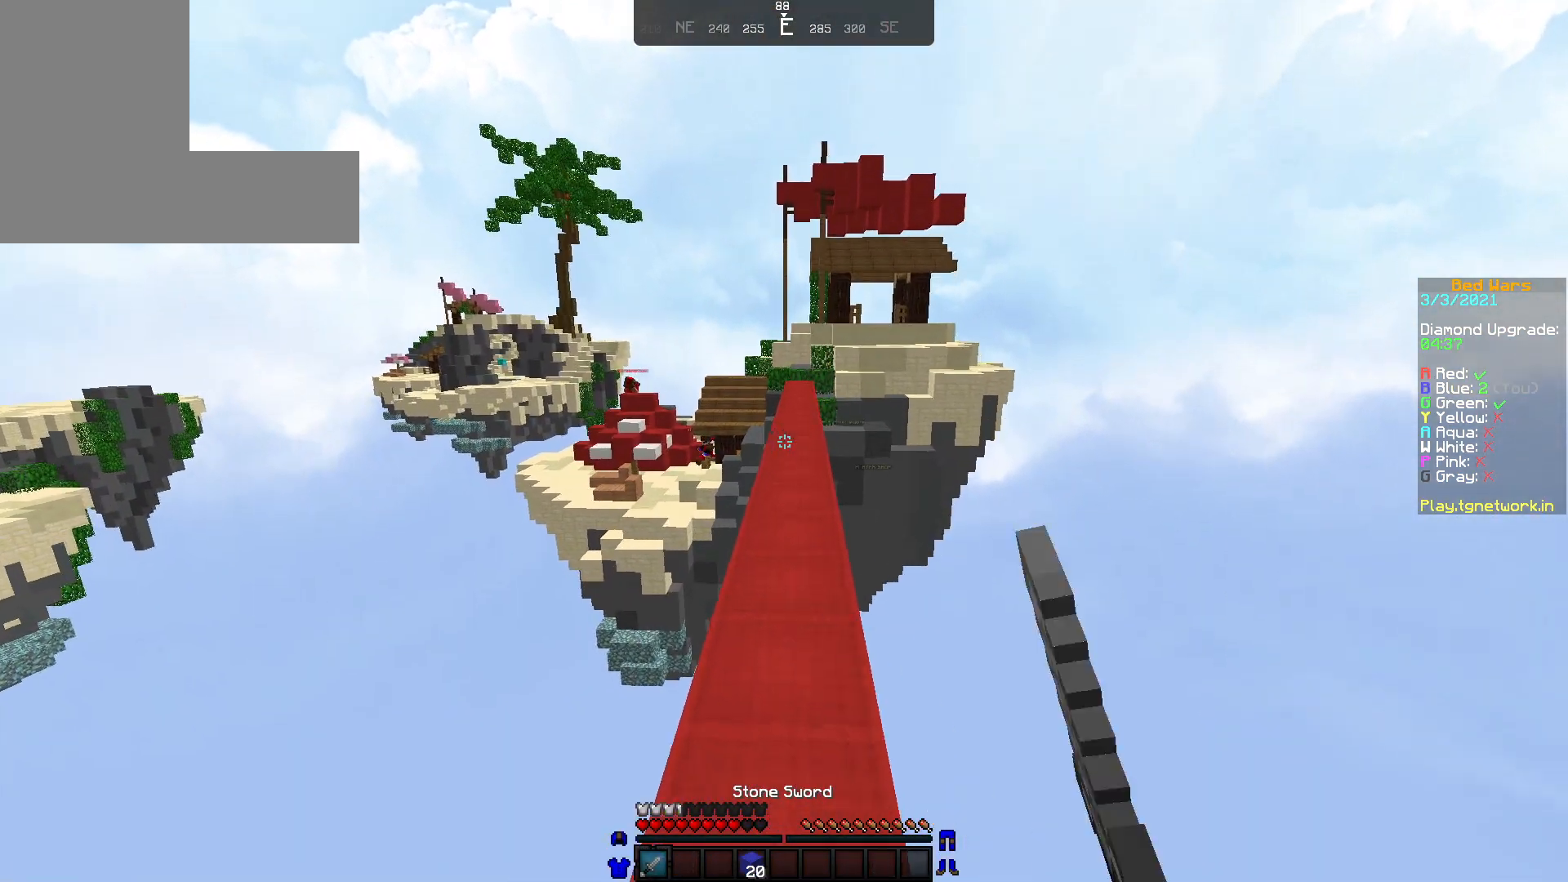
{"keys": ["w"], "mouse": [], "events": [[83, "mouse_left", "up"], [183, "mouse_left", "down"], [283, "mouse_left", "up"], [333, "mouse_left", "down"], [433, "mouse_left", "up"]]}
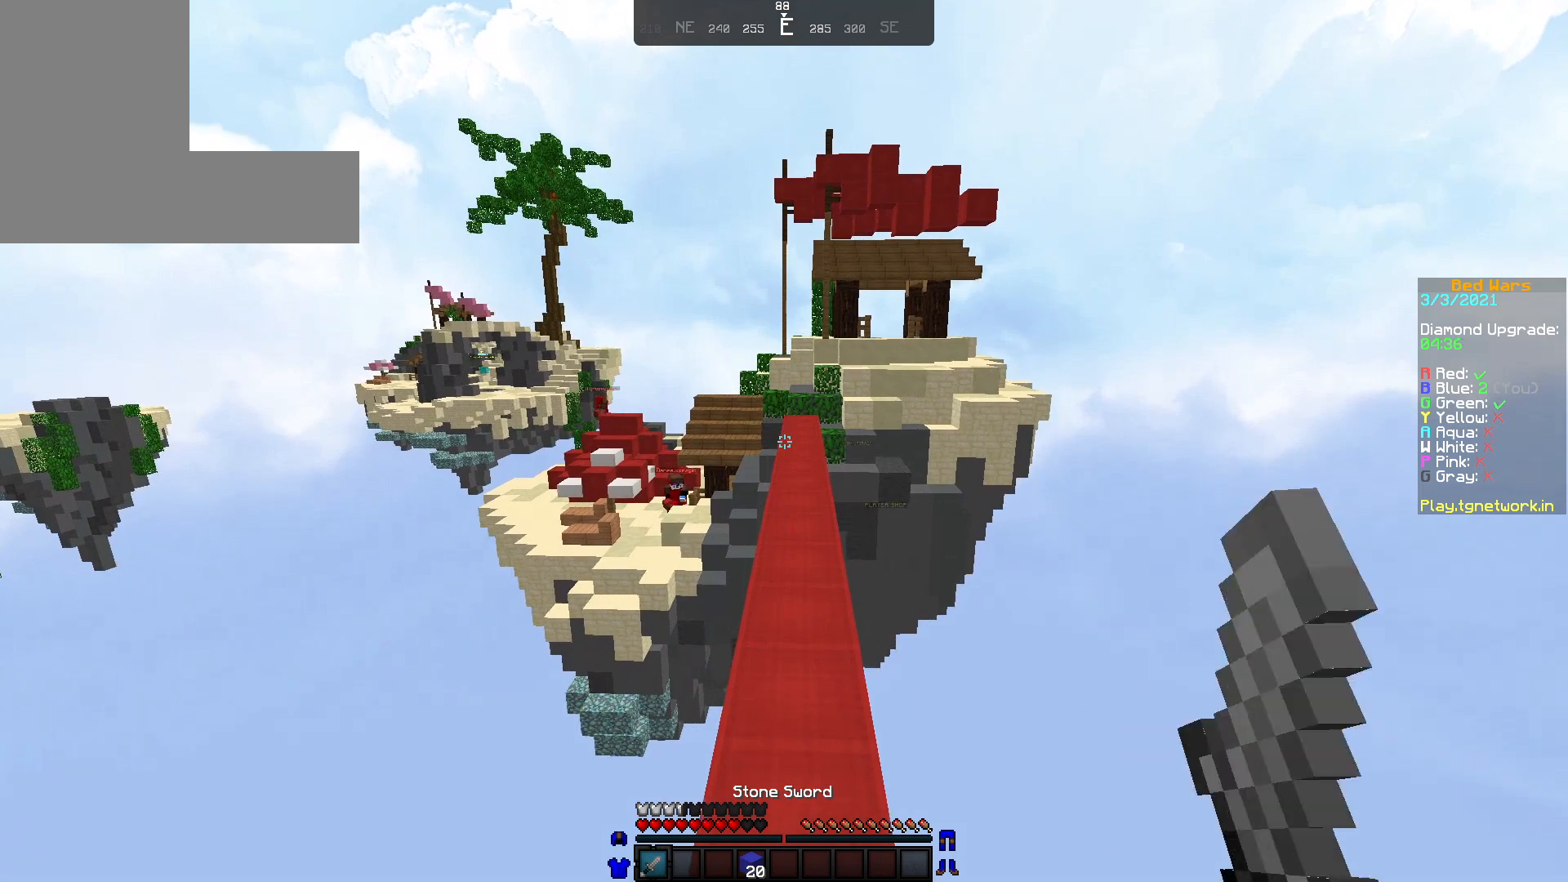
{"keys": ["w"], "mouse": [], "events": [[33, "mouse_left", "down"], [133, "mouse_left", "up"], [233, "mouse_left", "down"], [333, "mouse_left", "up"]]}
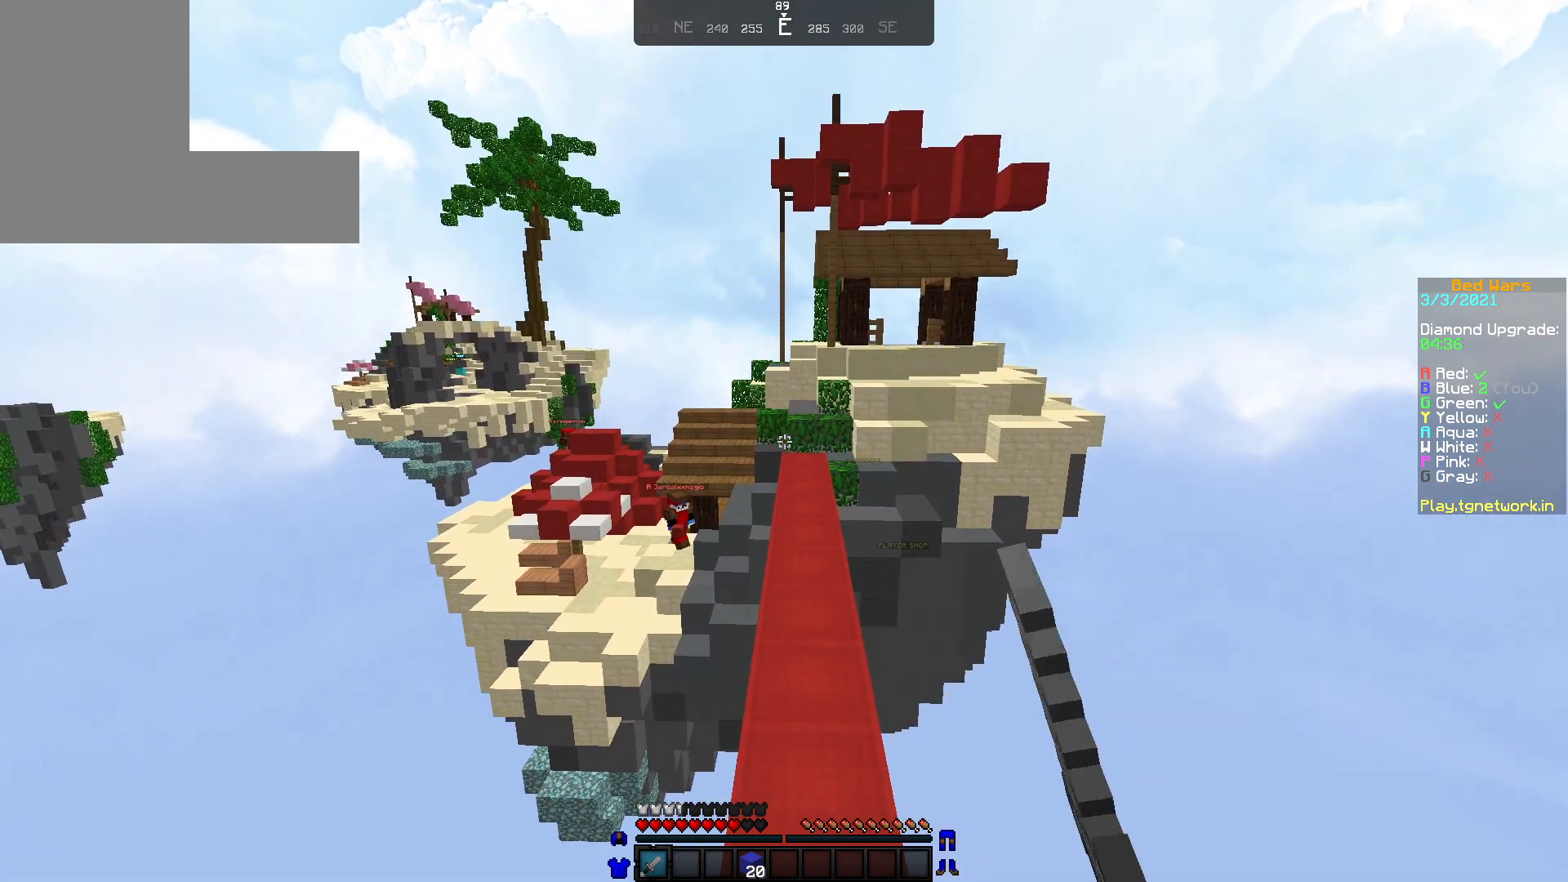
{"keys": ["s"], "mouse": [], "events": [[133, "w", "up"], [233, "s", "down"]]}